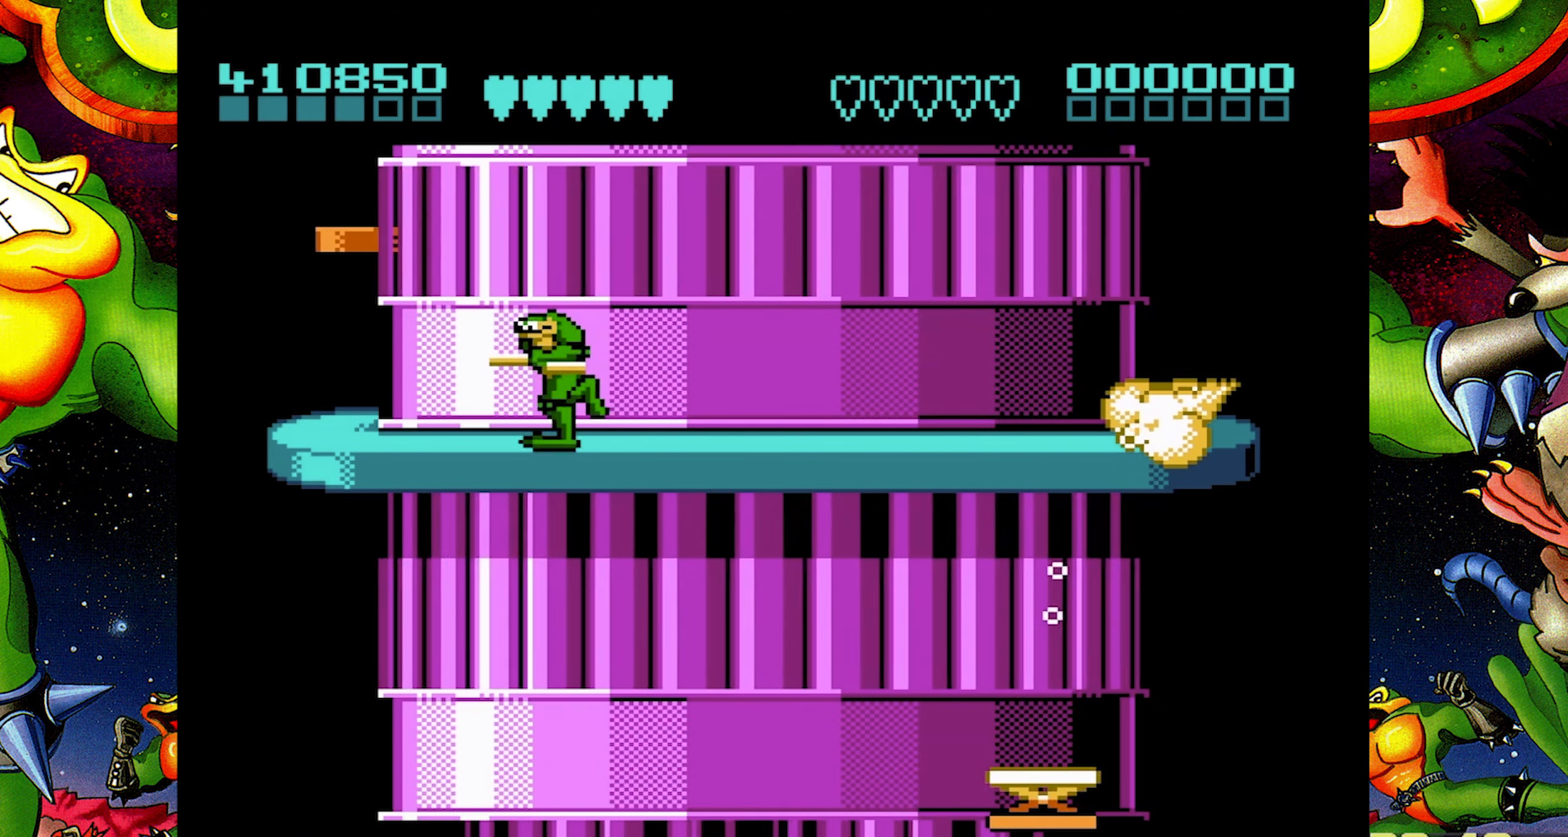
Gameplay with a controller (Nintendo layout); each line is a JSON object with the inputs held at the frame after it. "events" lists button and stick changes between this image and that frame as [ms after this image, input, new state], when the widget could be followed in between. Not read: L3 R3.
{"buttons": ["DPAD_LEFT"], "events": [[33, "DPAD_LEFT", "up"], [200, "DPAD_LEFT", "down"]]}
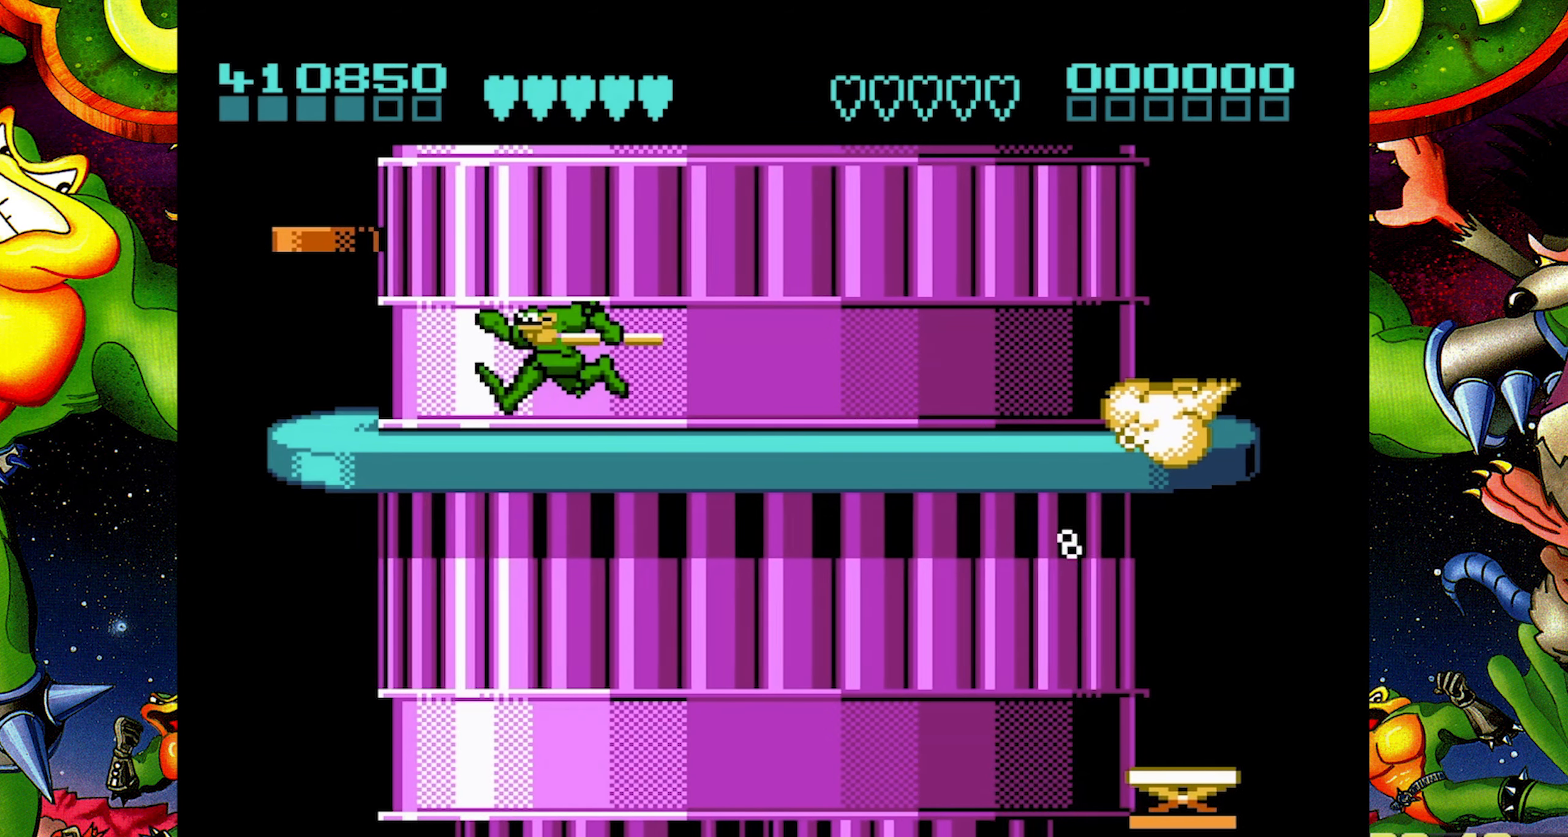
{"buttons": ["DPAD_LEFT"], "events": []}
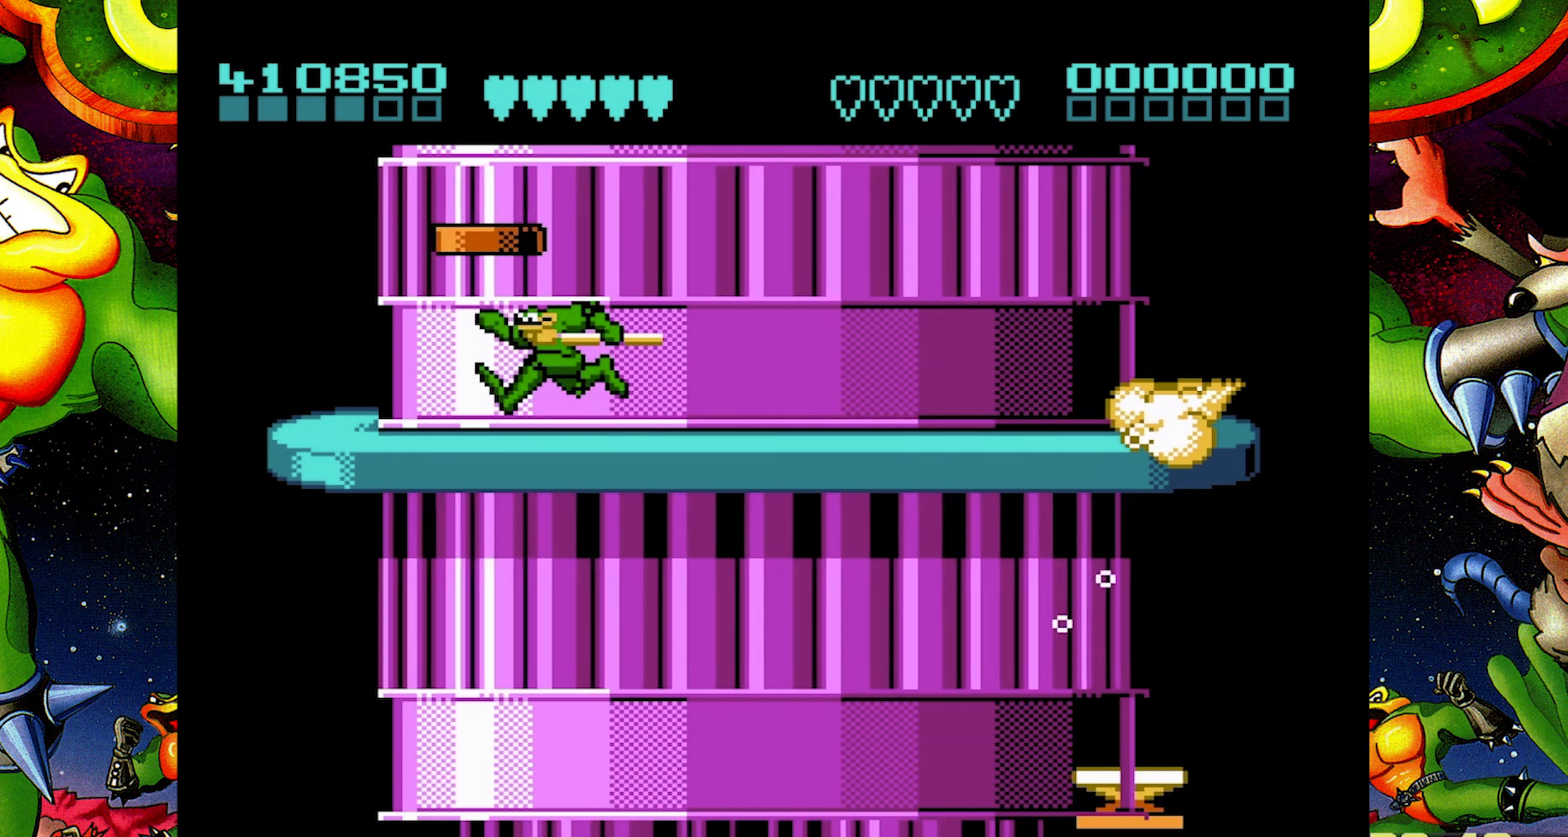
{"buttons": ["DPAD_LEFT"], "events": []}
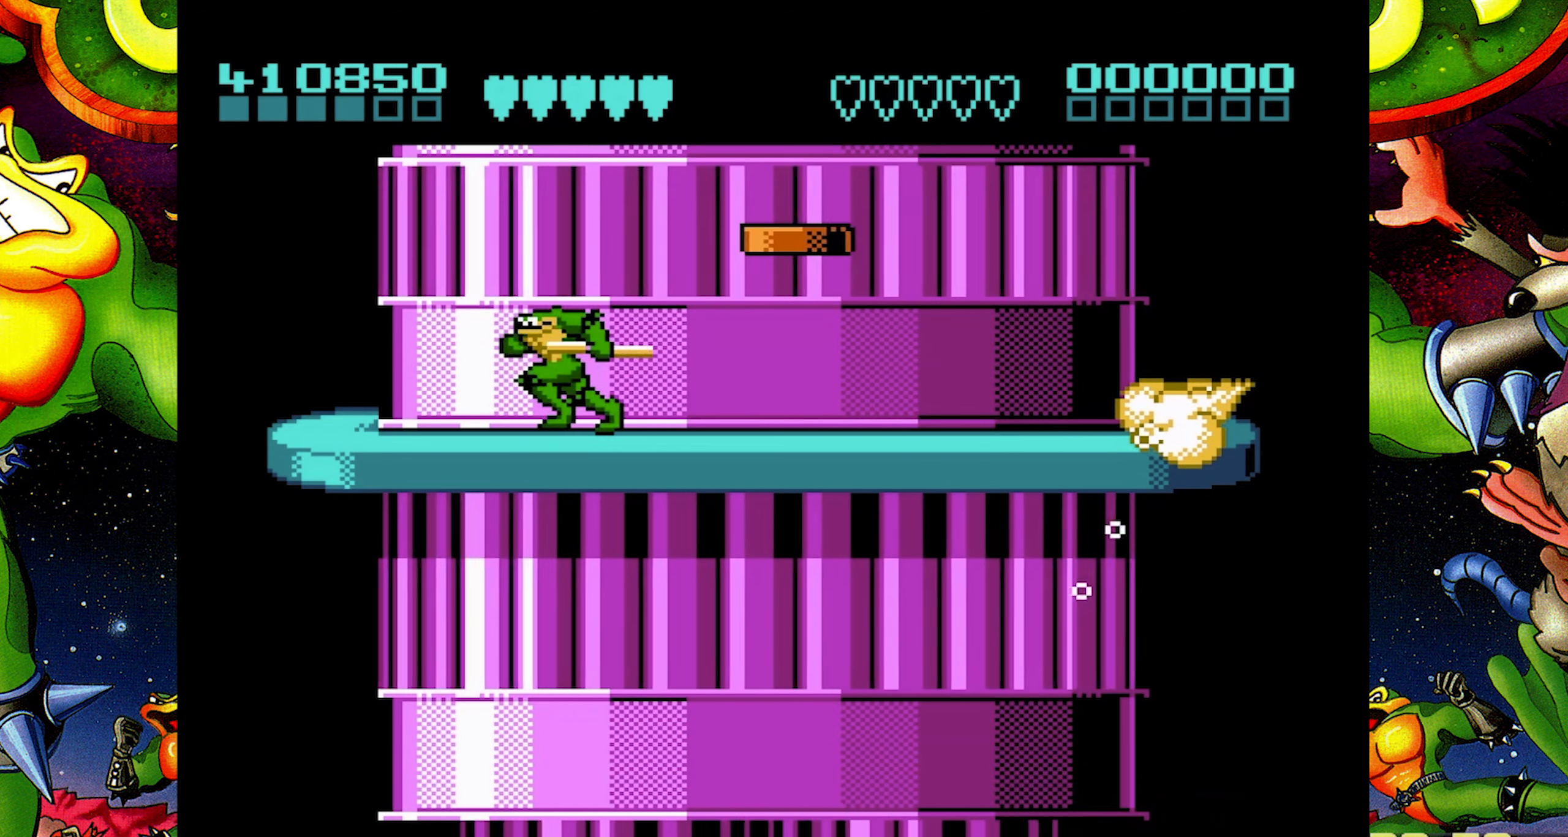
{"buttons": ["DPAD_LEFT"], "events": []}
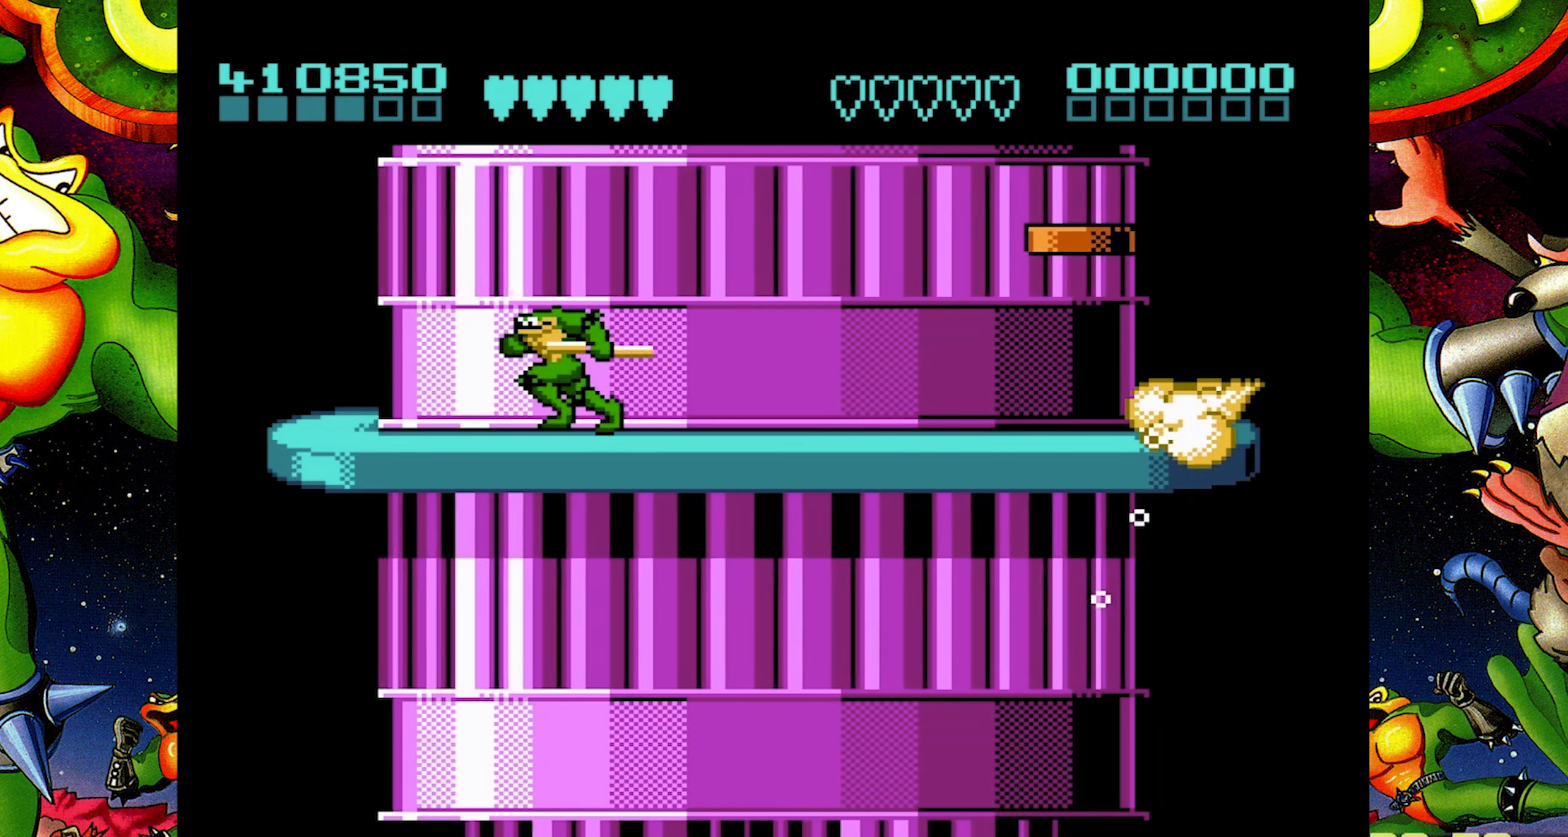
{"buttons": ["DPAD_LEFT"], "events": []}
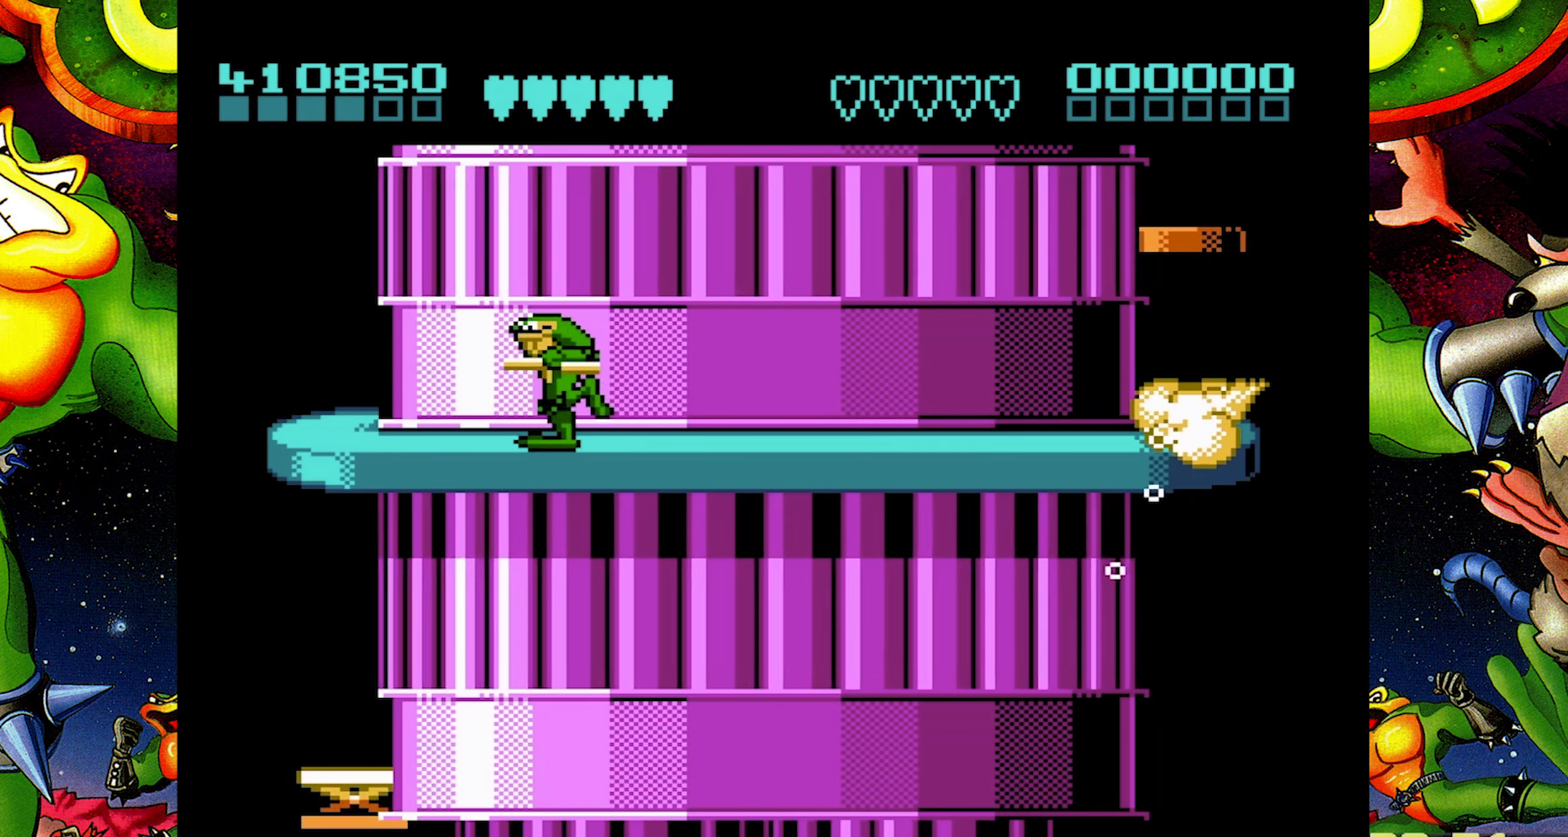
{"buttons": ["DPAD_LEFT"], "events": []}
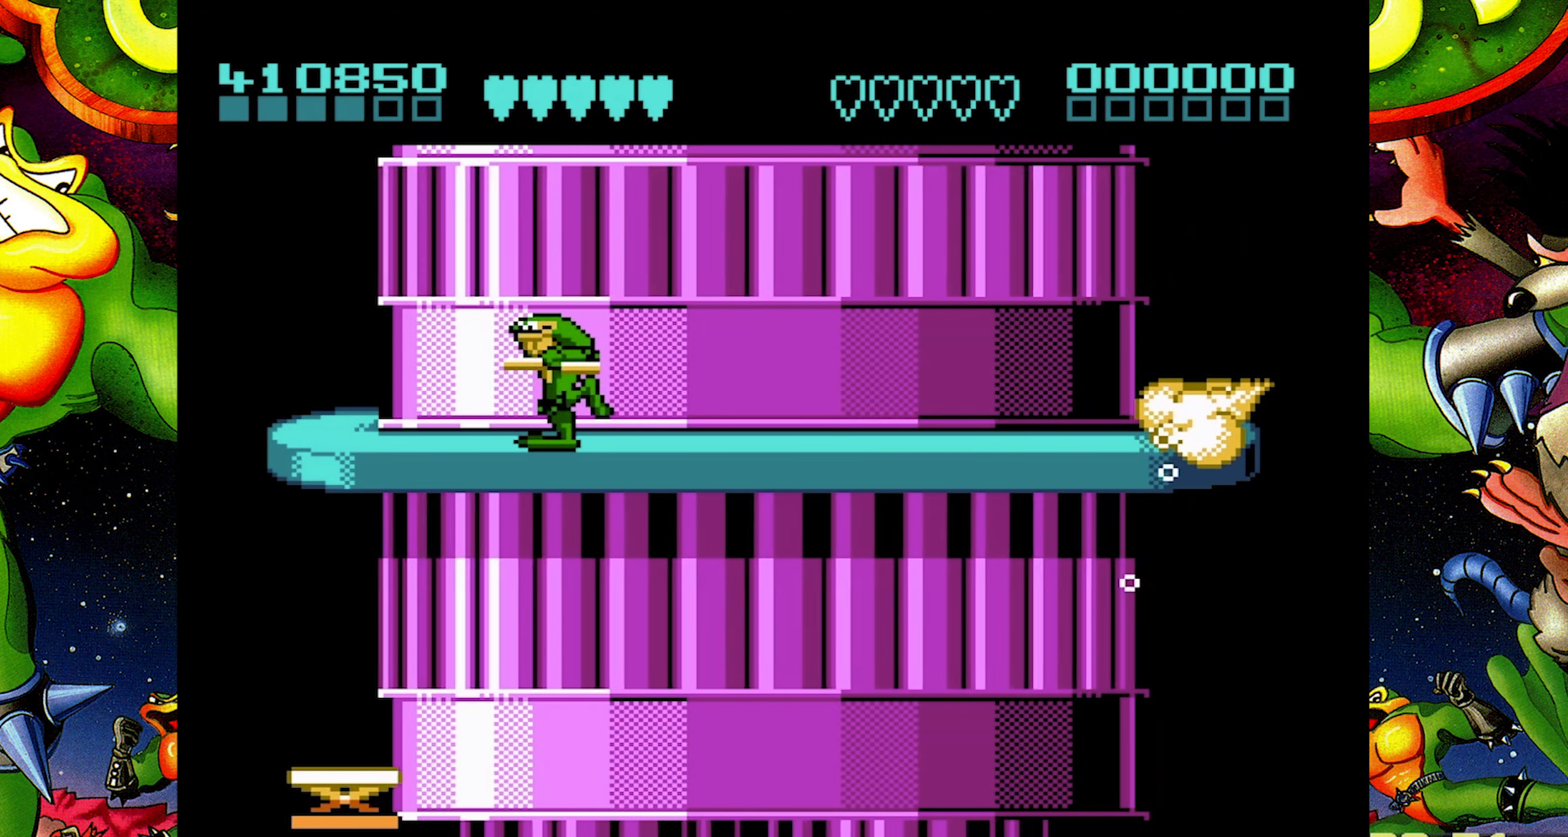
{"buttons": ["DPAD_LEFT"], "events": []}
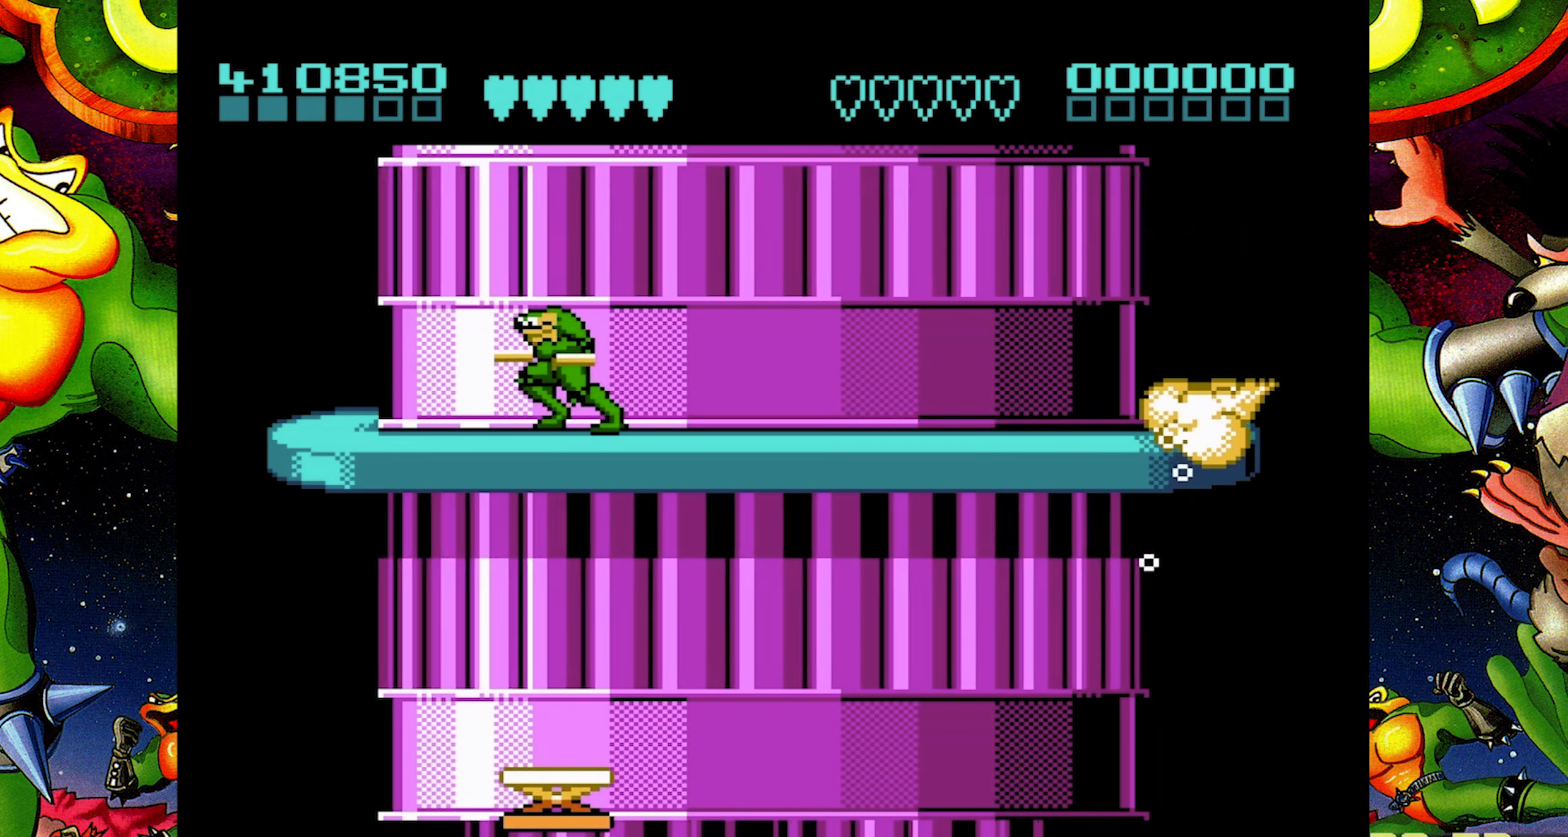
{"buttons": ["DPAD_LEFT"], "events": []}
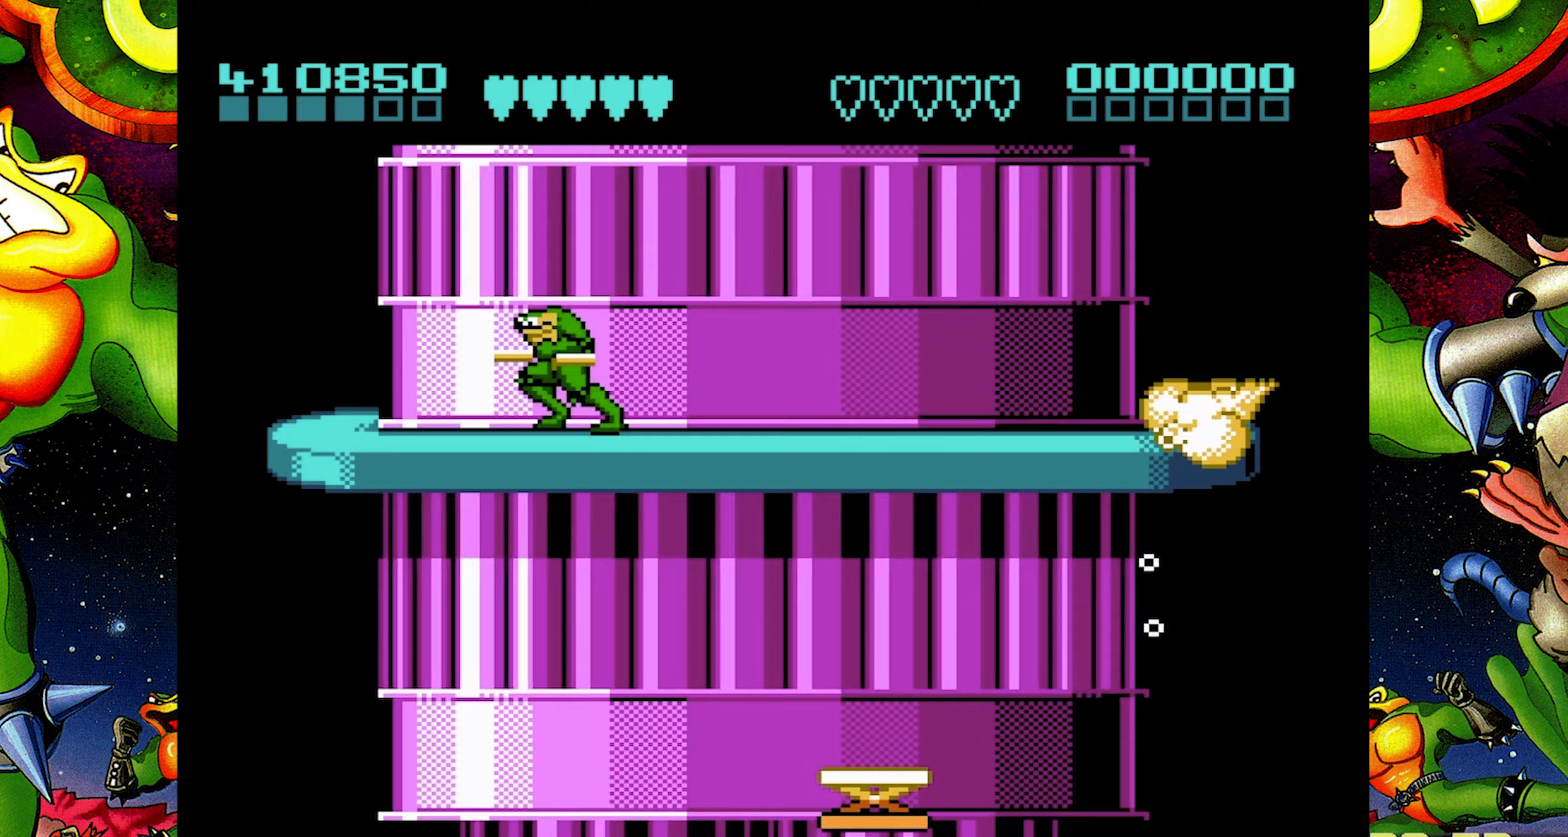
{"buttons": ["DPAD_LEFT"], "events": []}
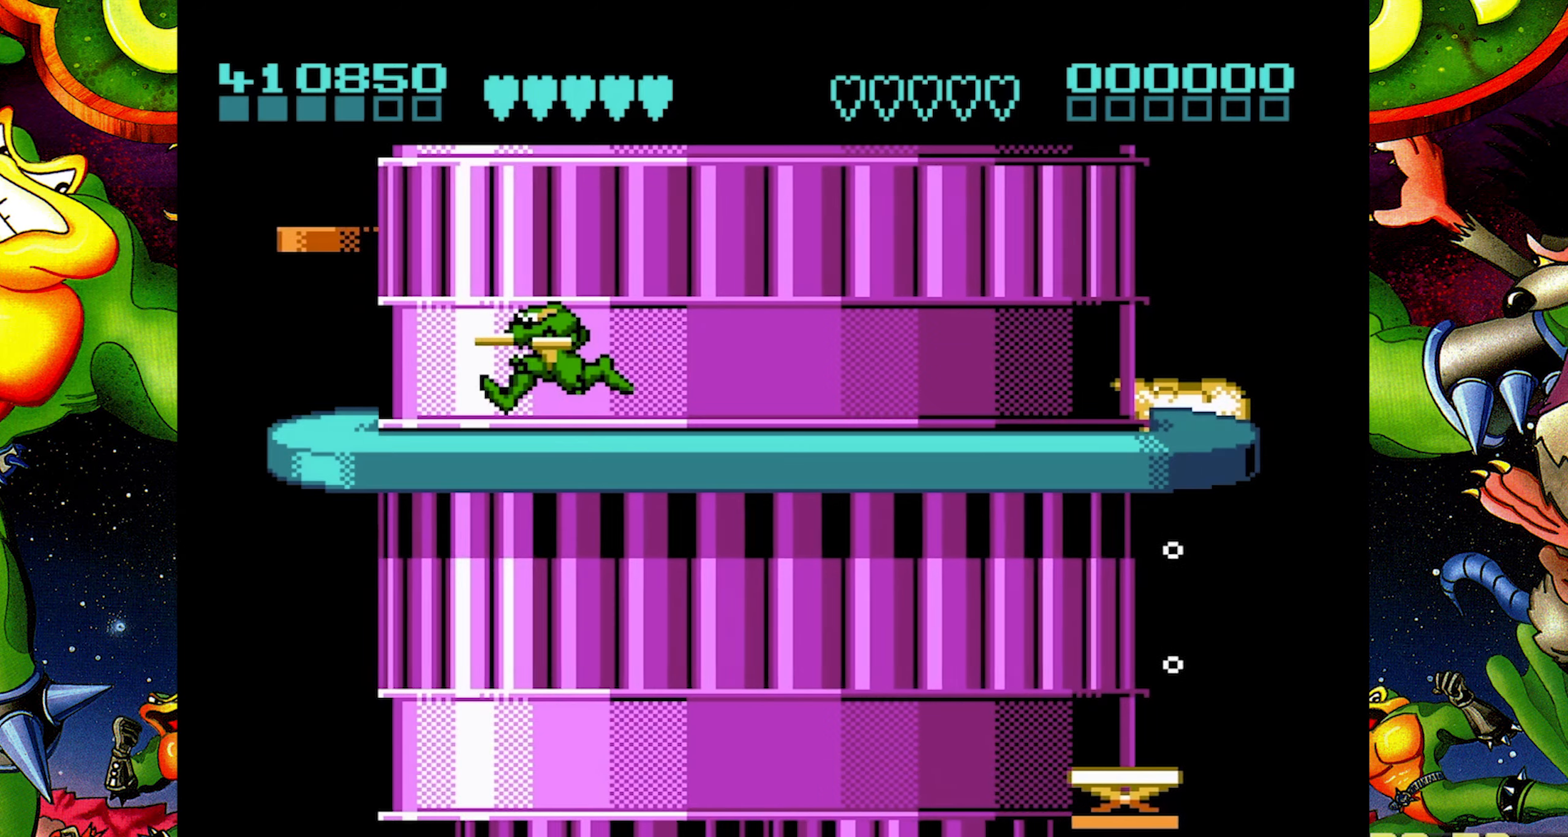
{"buttons": ["DPAD_LEFT"], "events": []}
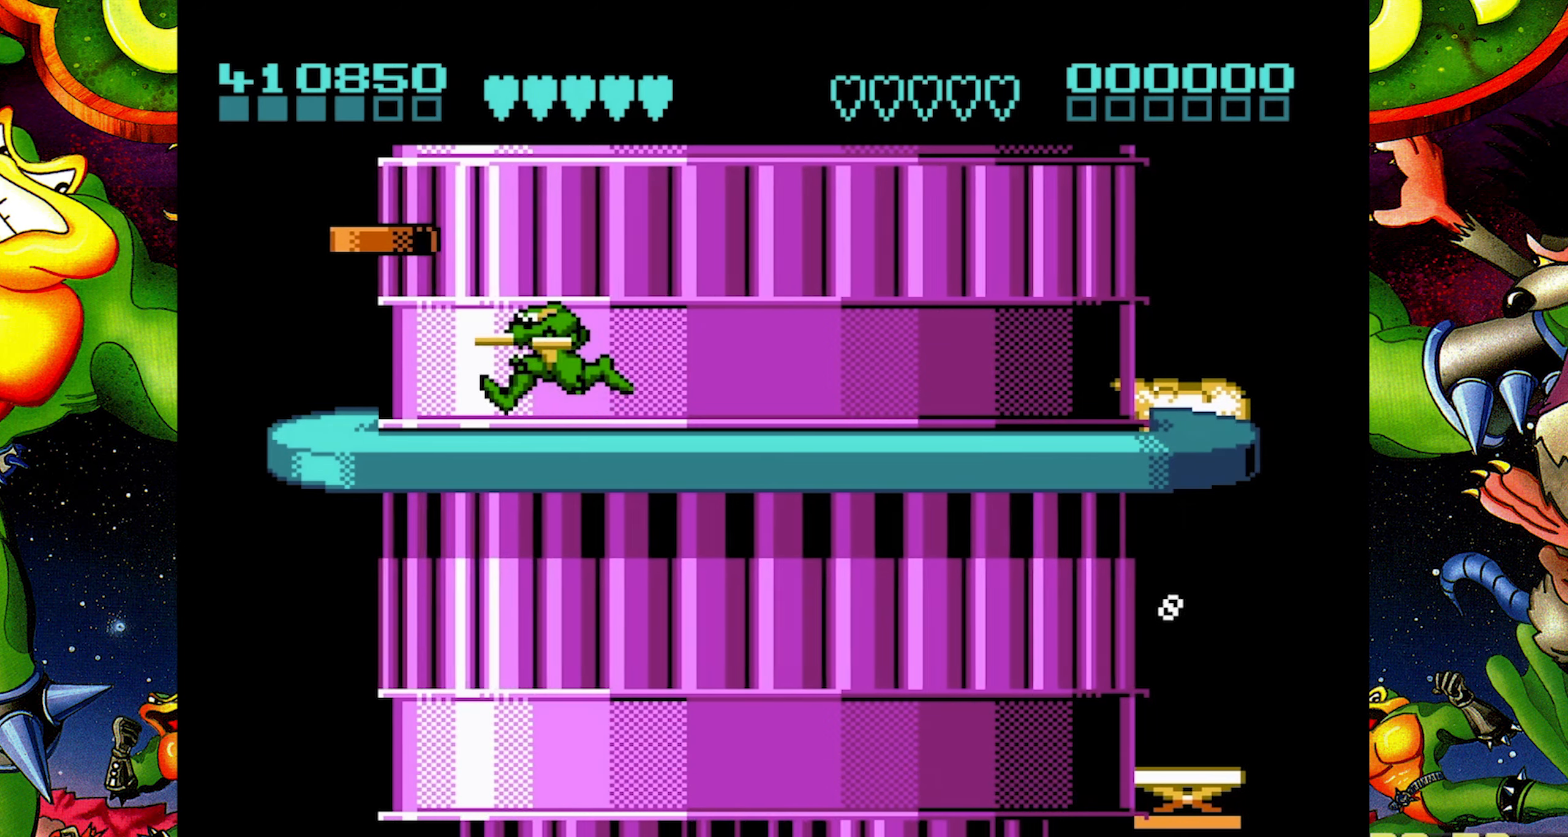
{"buttons": [], "events": [[117, "DPAD_LEFT", "up"], [133, "A", "down"], [417, "A", "up"]]}
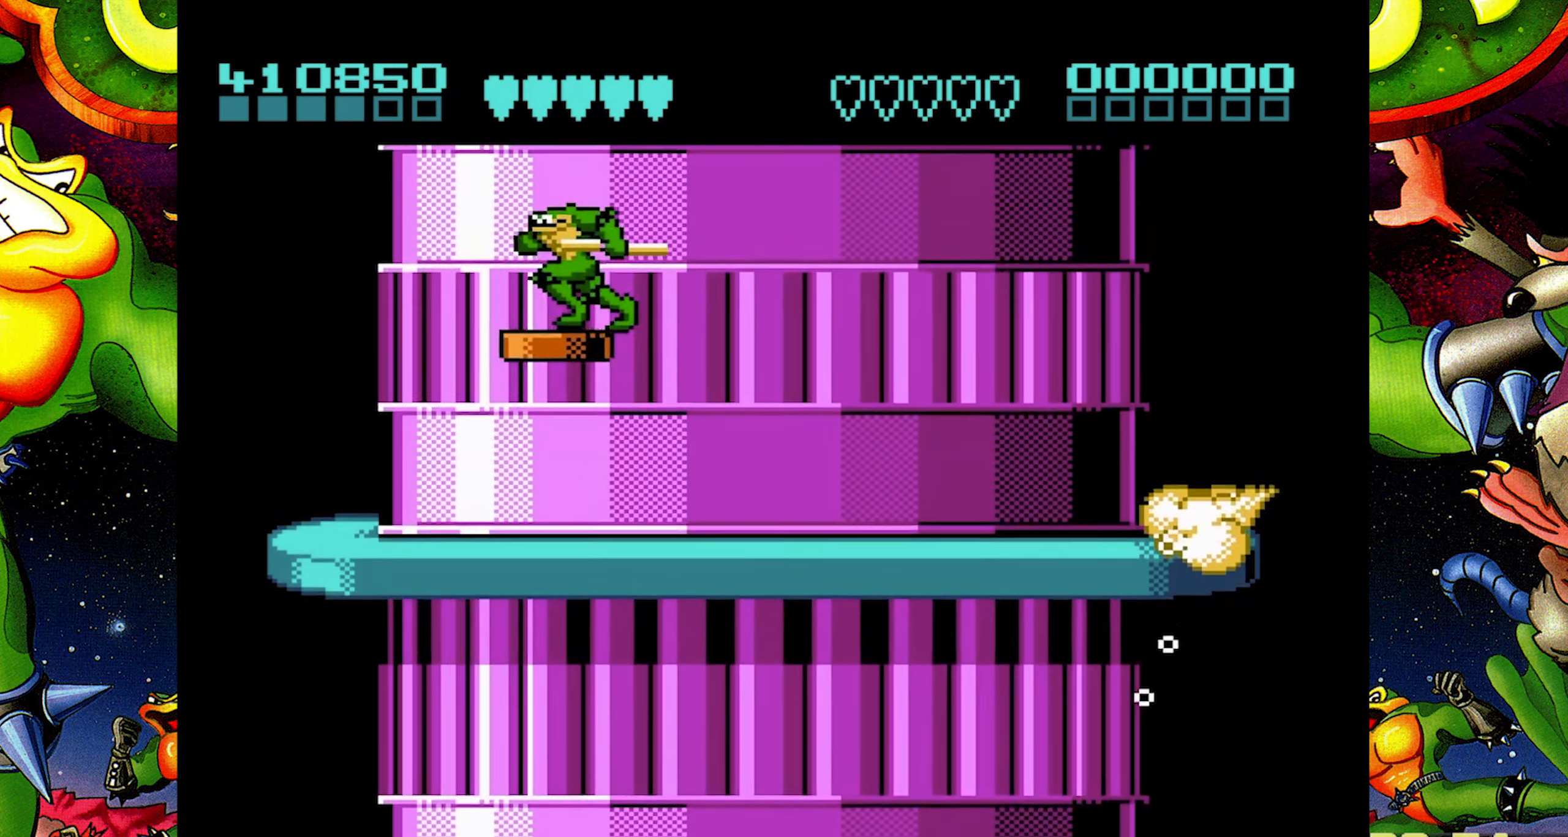
{"buttons": ["A", "DPAD_LEFT"], "events": [[217, "DPAD_LEFT", "down"], [267, "A", "down"]]}
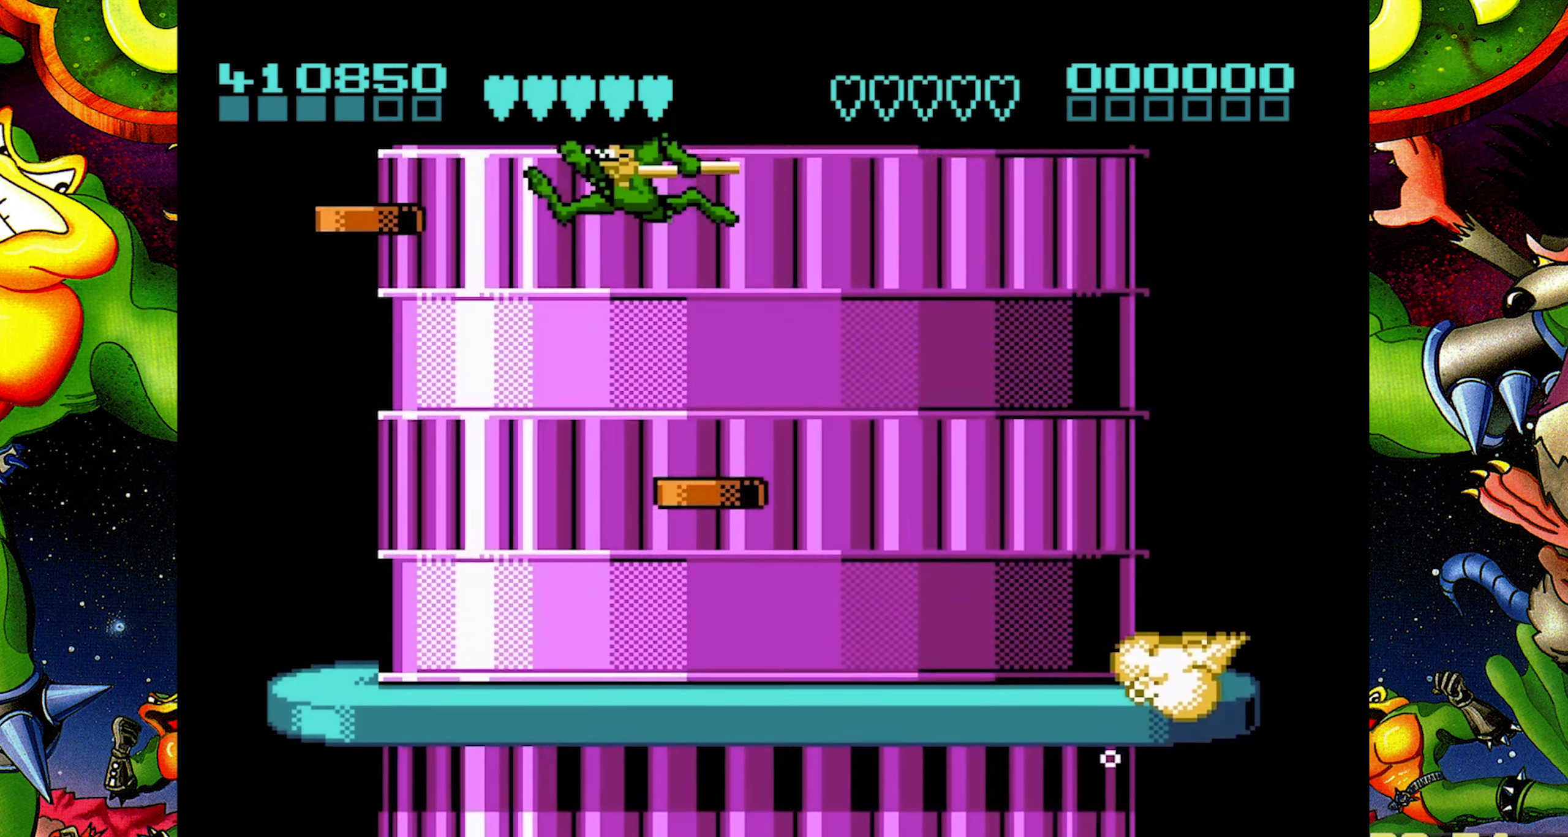
{"buttons": [], "events": [[400, "A", "up"], [433, "DPAD_LEFT", "up"]]}
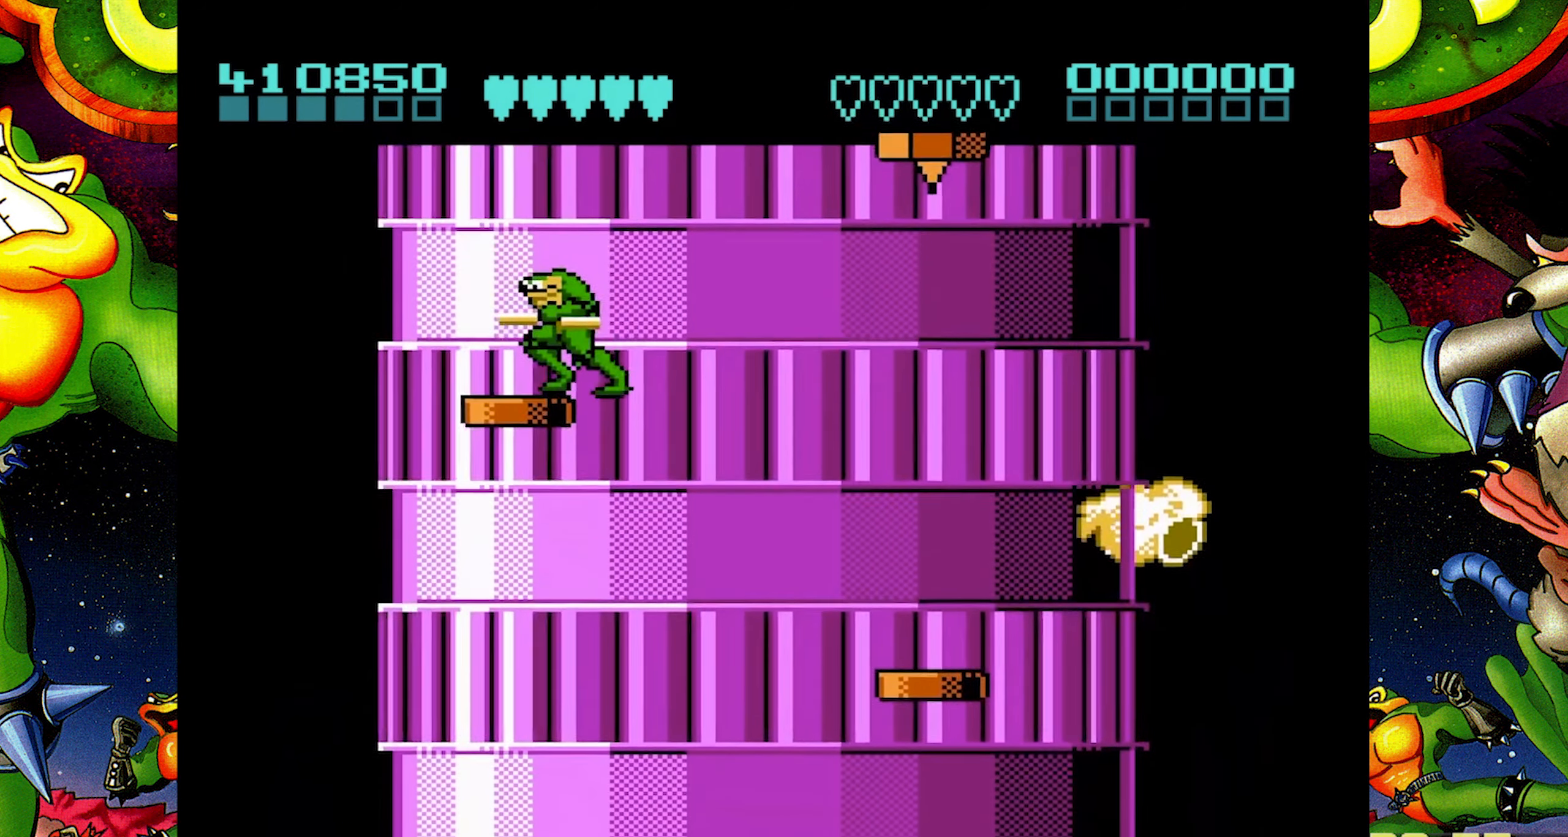
{"buttons": ["A", "DPAD_RIGHT"], "events": [[183, "DPAD_RIGHT", "down"], [300, "A", "down"]]}
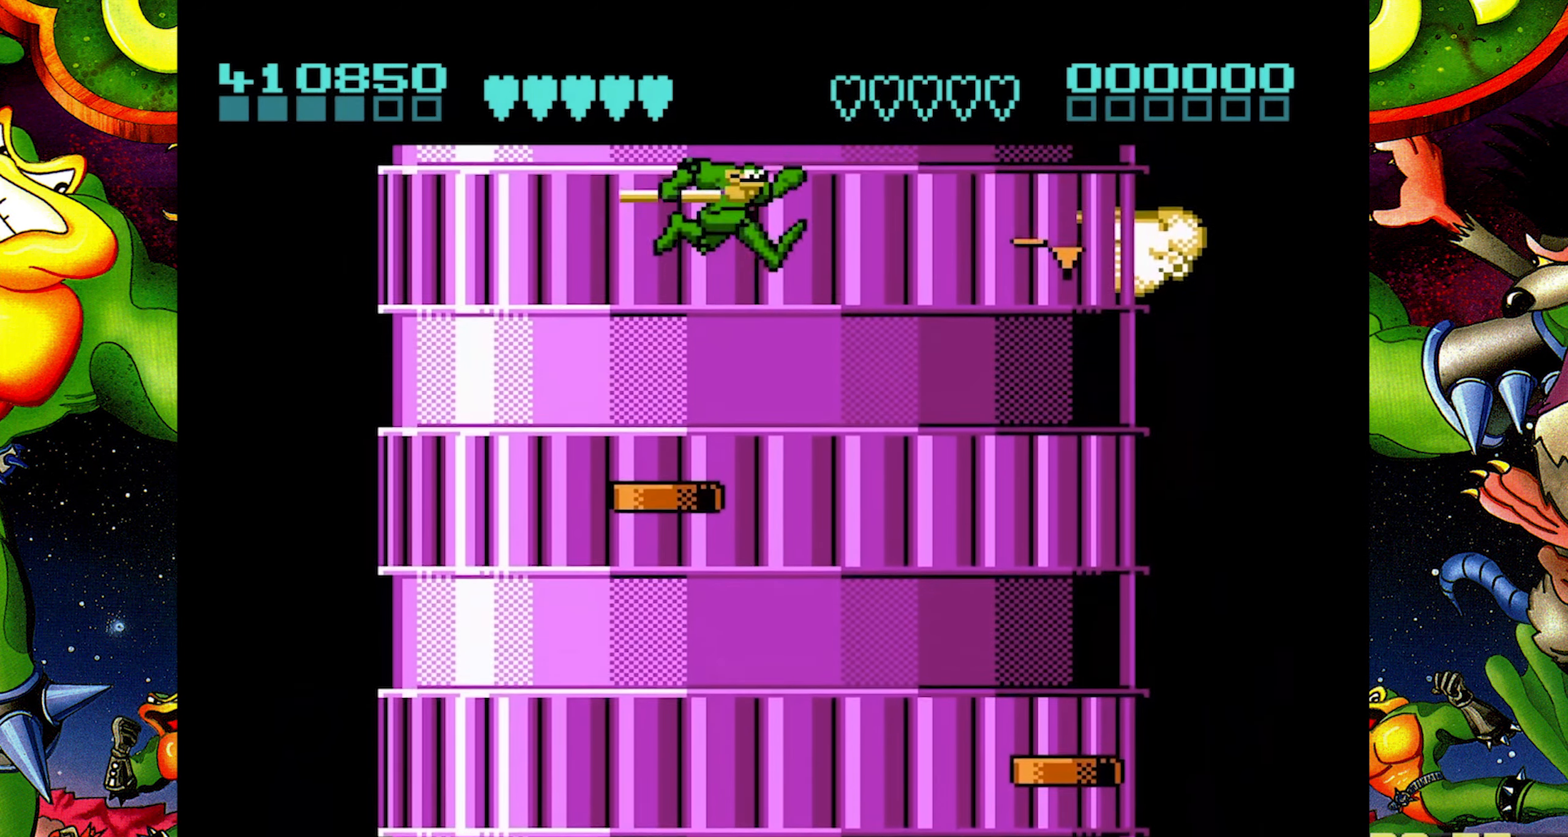
{"buttons": [], "events": [[417, "DPAD_RIGHT", "up"], [450, "A", "up"], [467, "A", "down"], [483, "A", "up"]]}
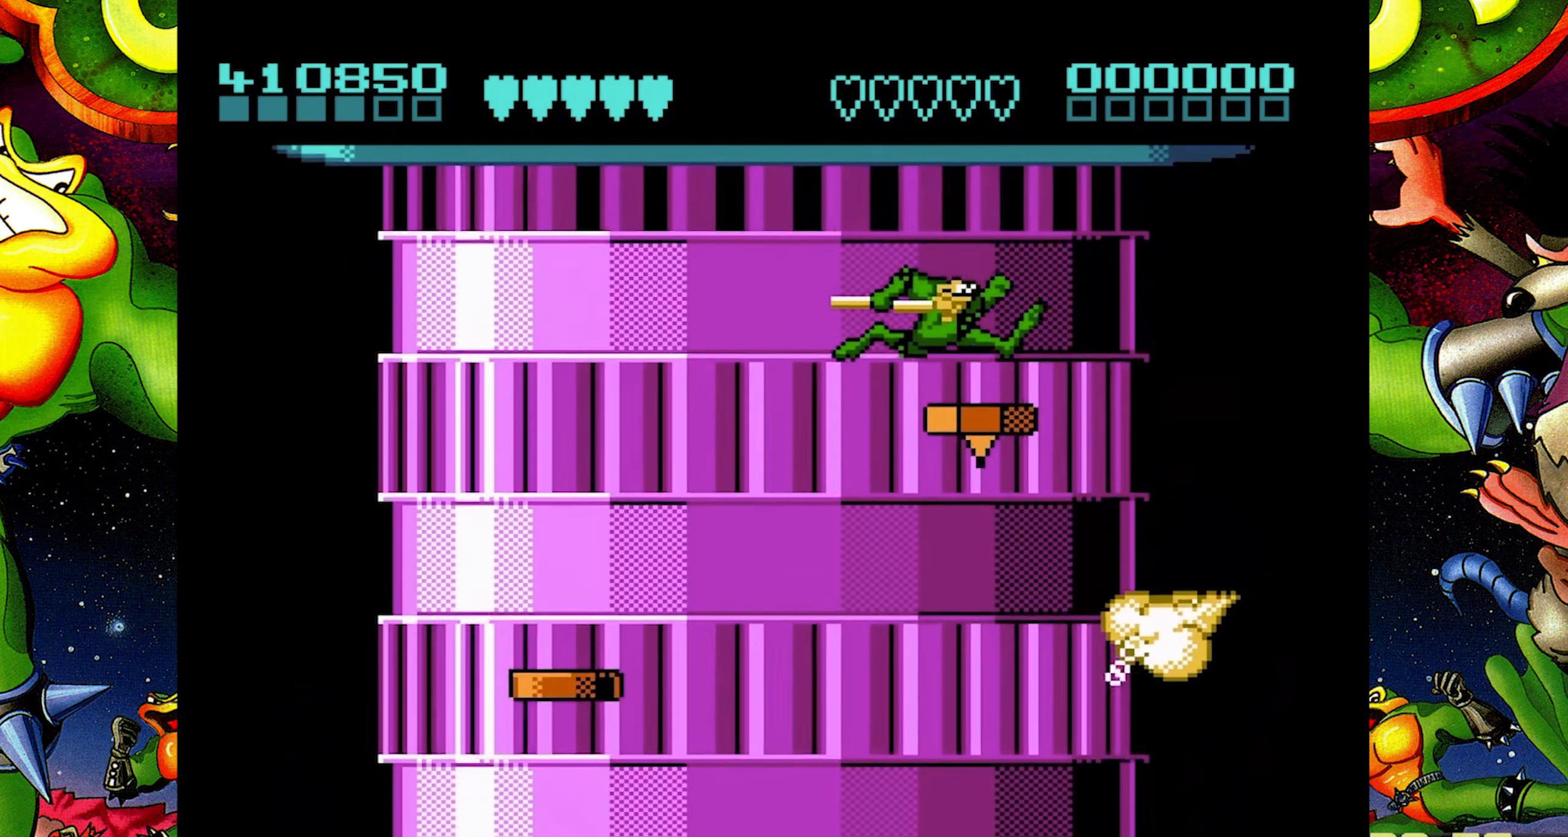
{"buttons": ["A"], "events": [[133, "A", "down"]]}
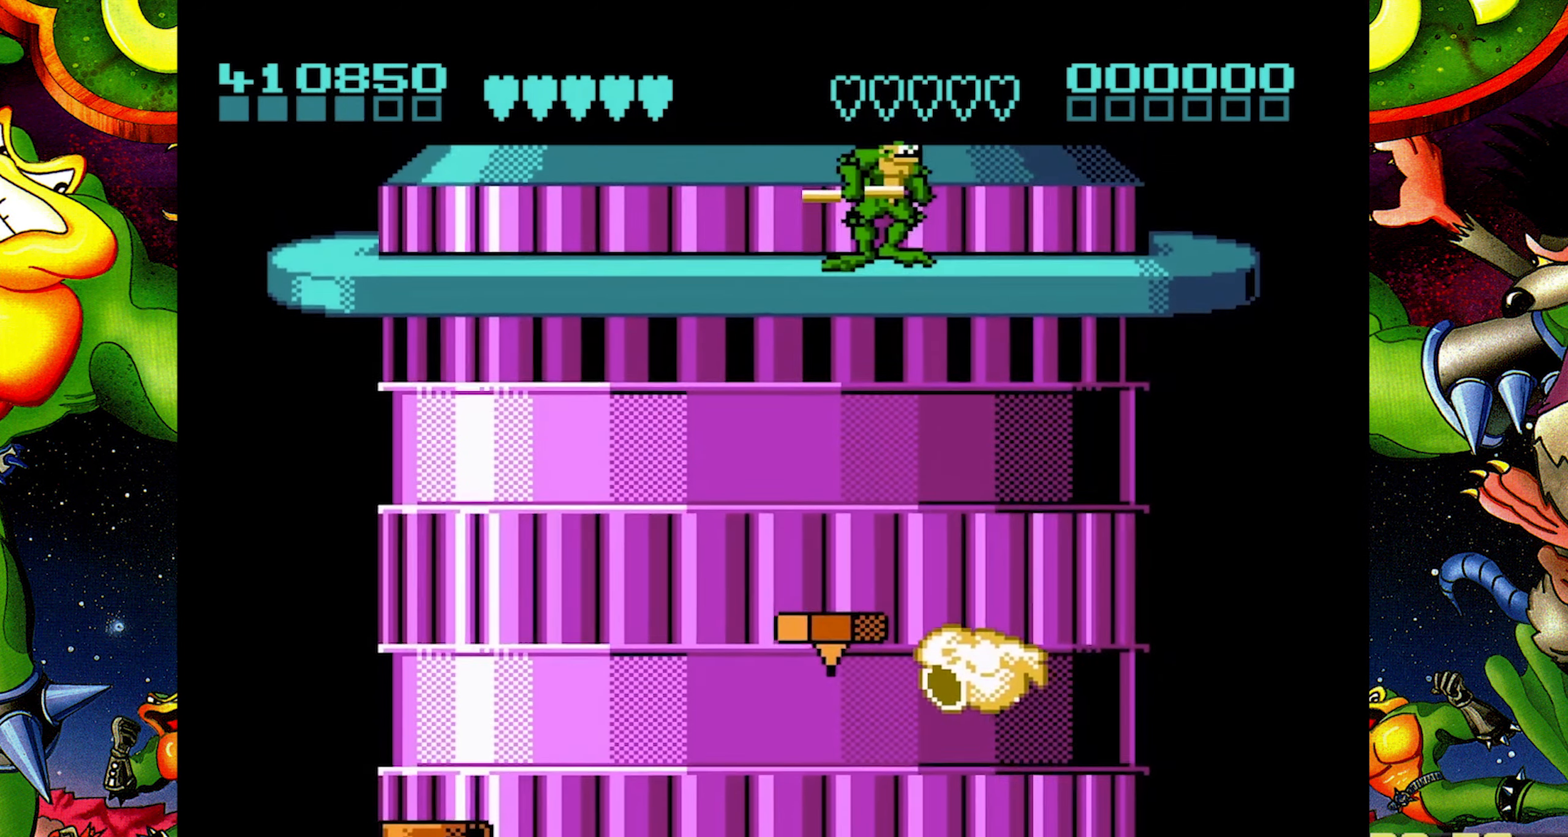
{"buttons": ["A"], "events": [[183, "A", "up"], [300, "A", "down"]]}
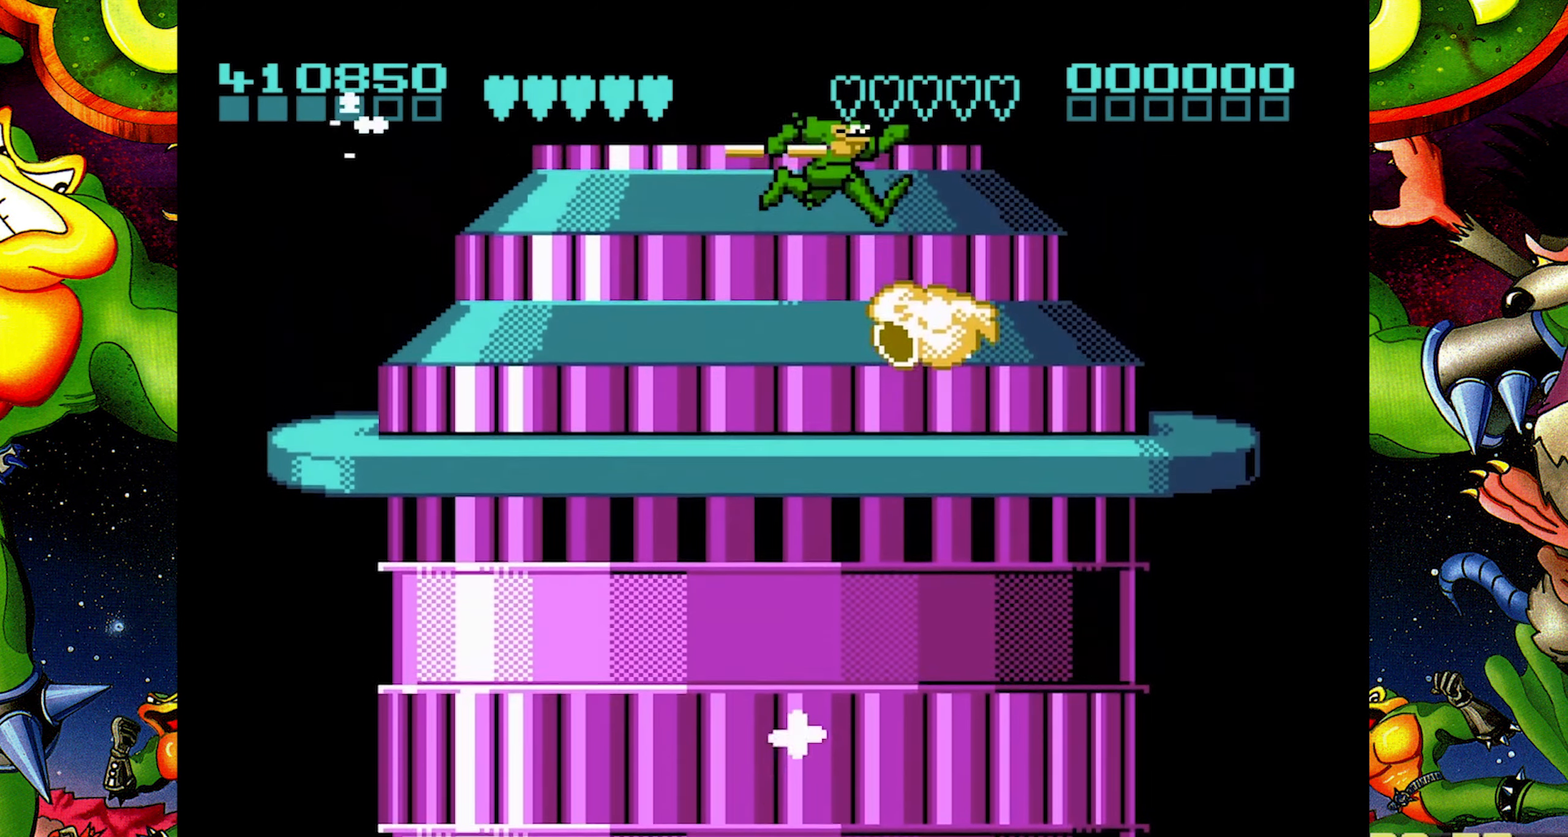
{"buttons": ["A", "B"]}
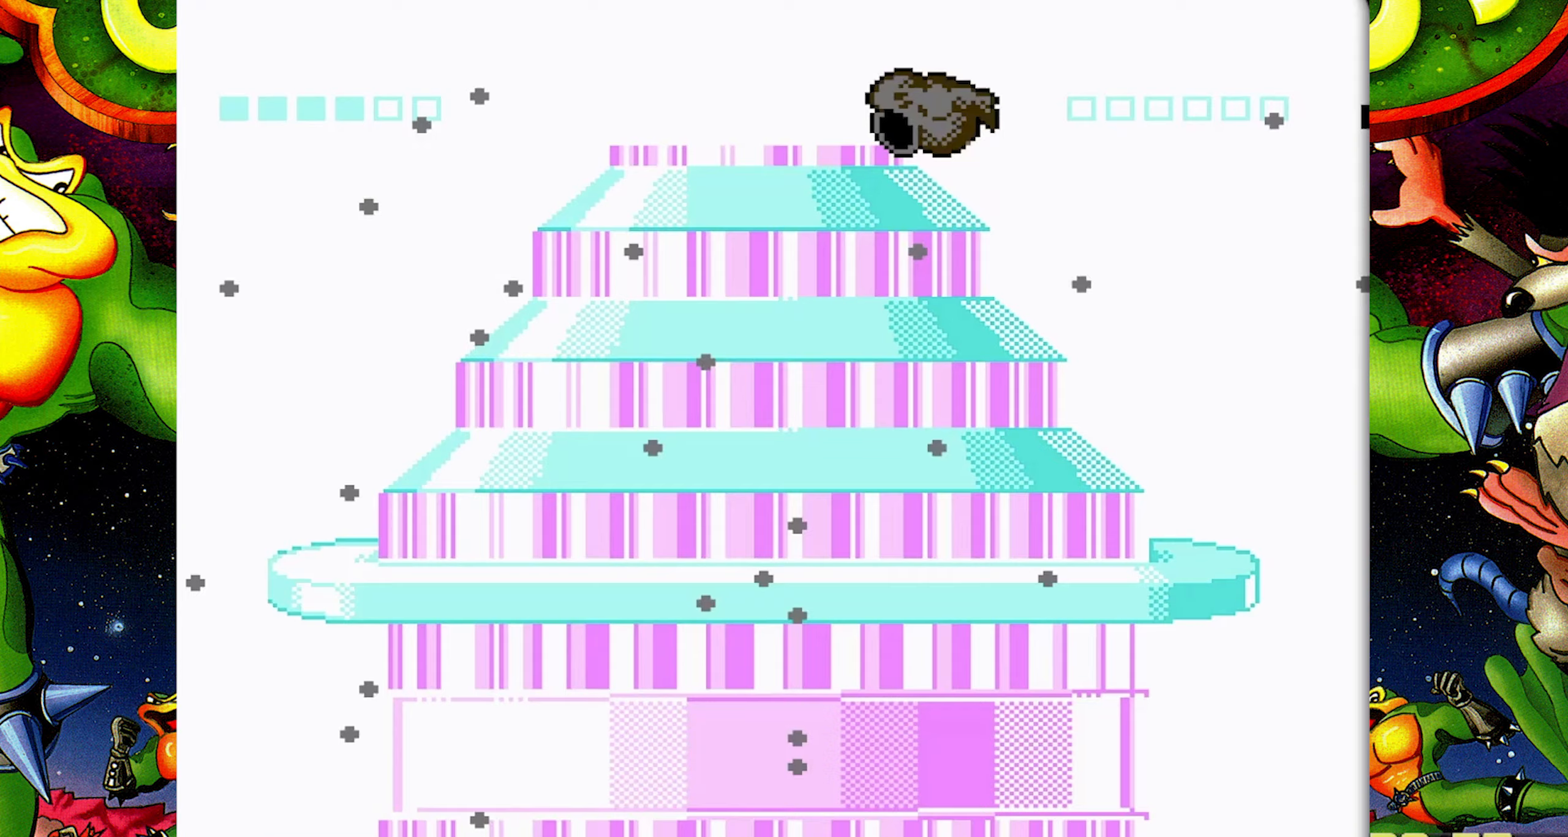
{"buttons": [], "events": [[150, "A", "up"], [250, "B", "up"]]}
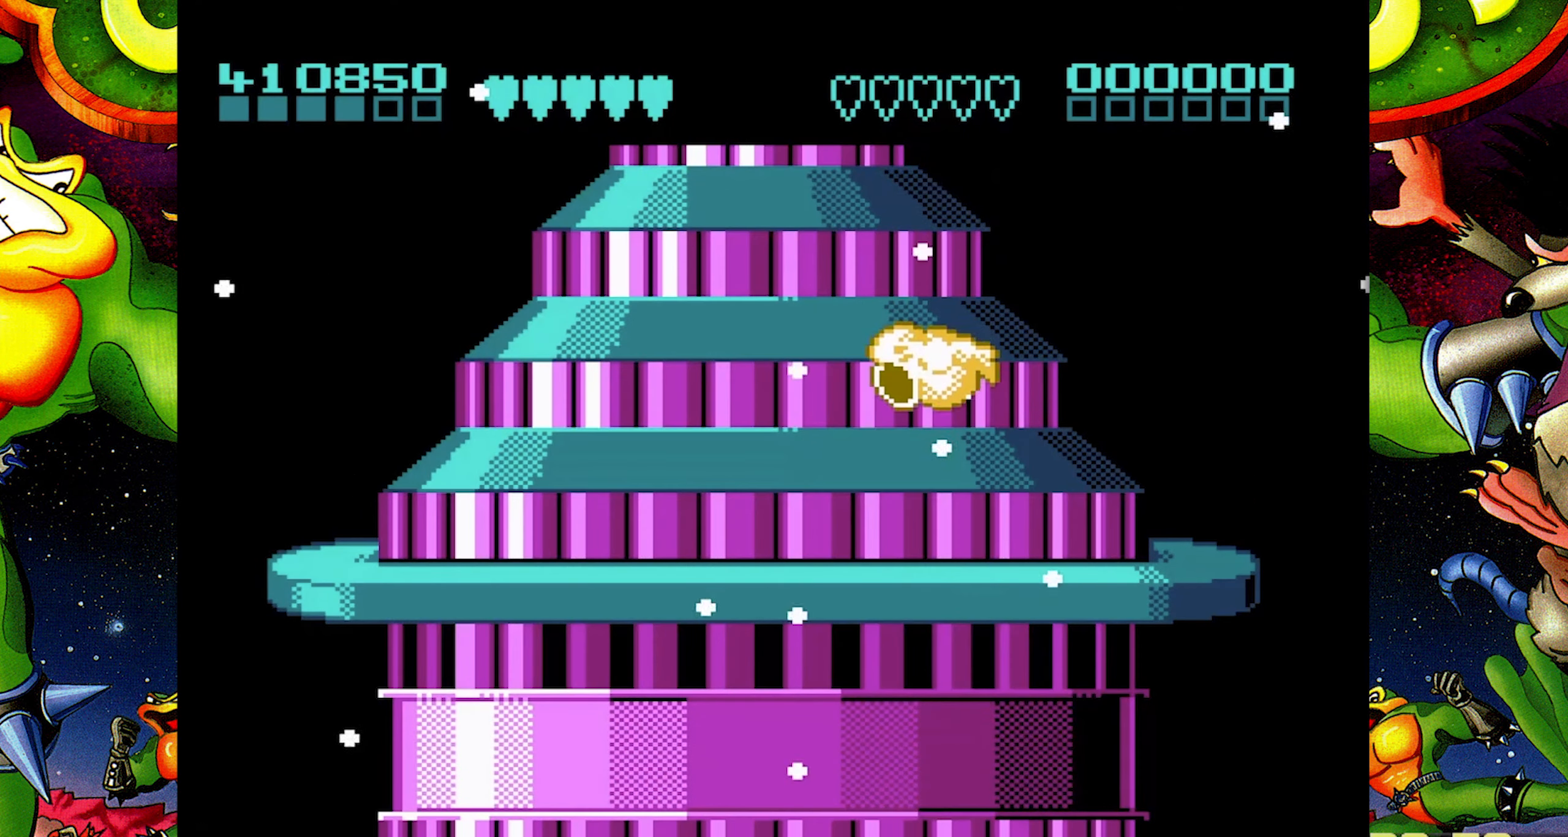
{"buttons": [], "events": []}
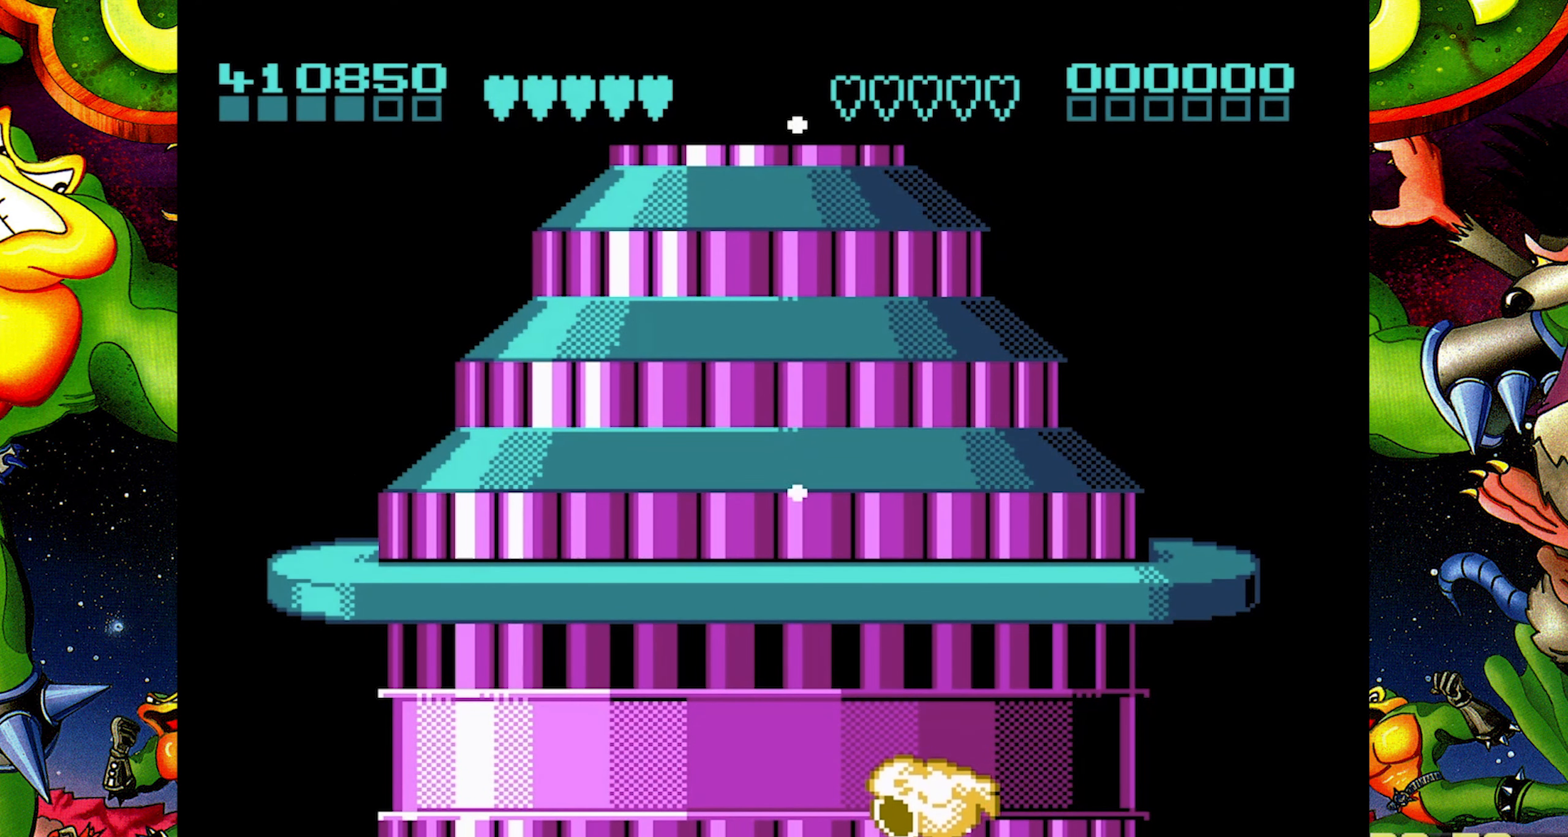
{"buttons": [], "events": []}
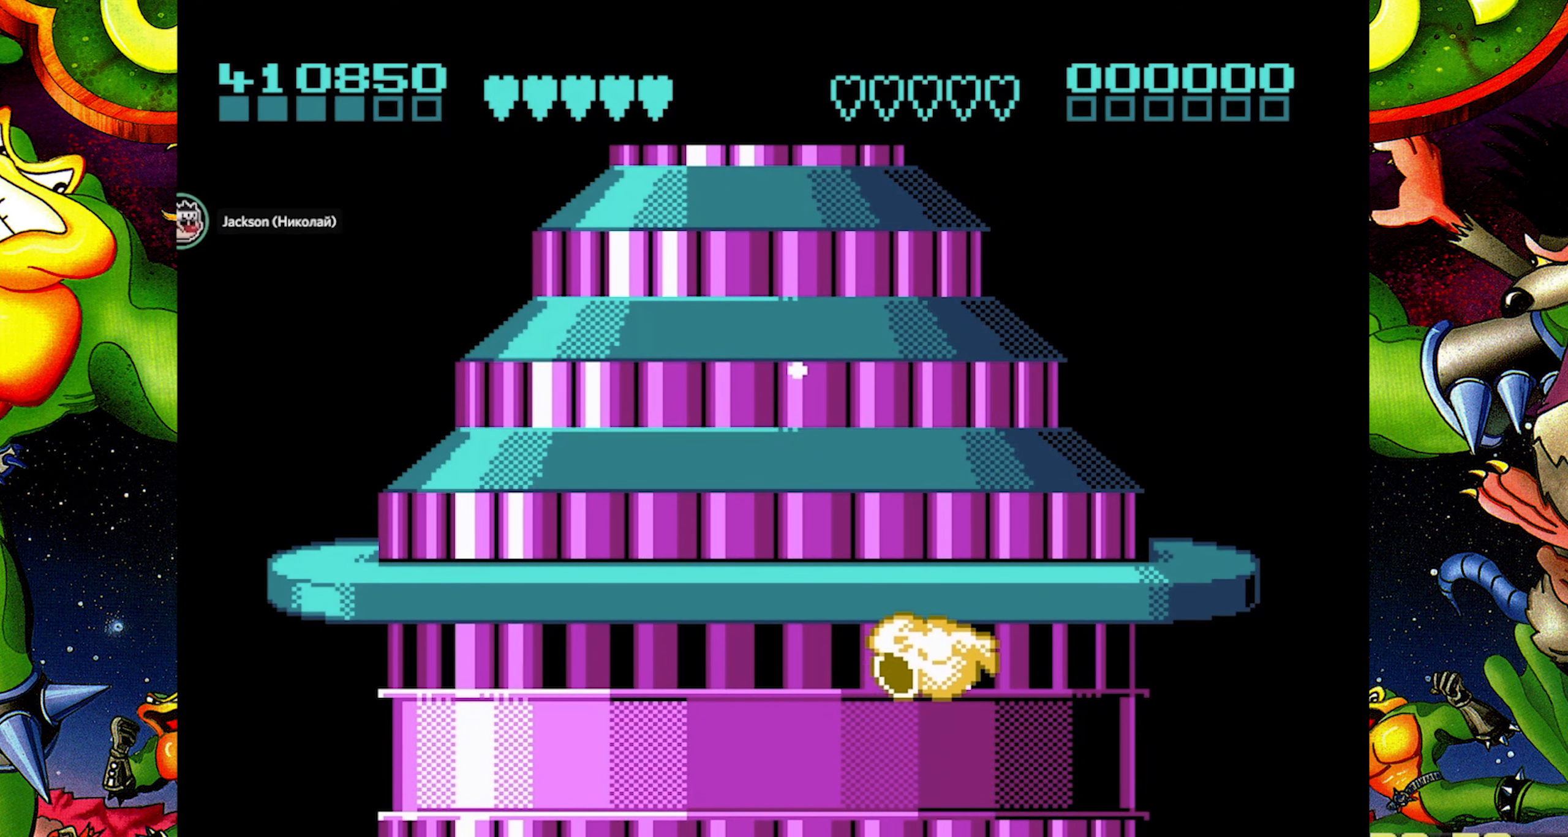
{"buttons": [], "events": []}
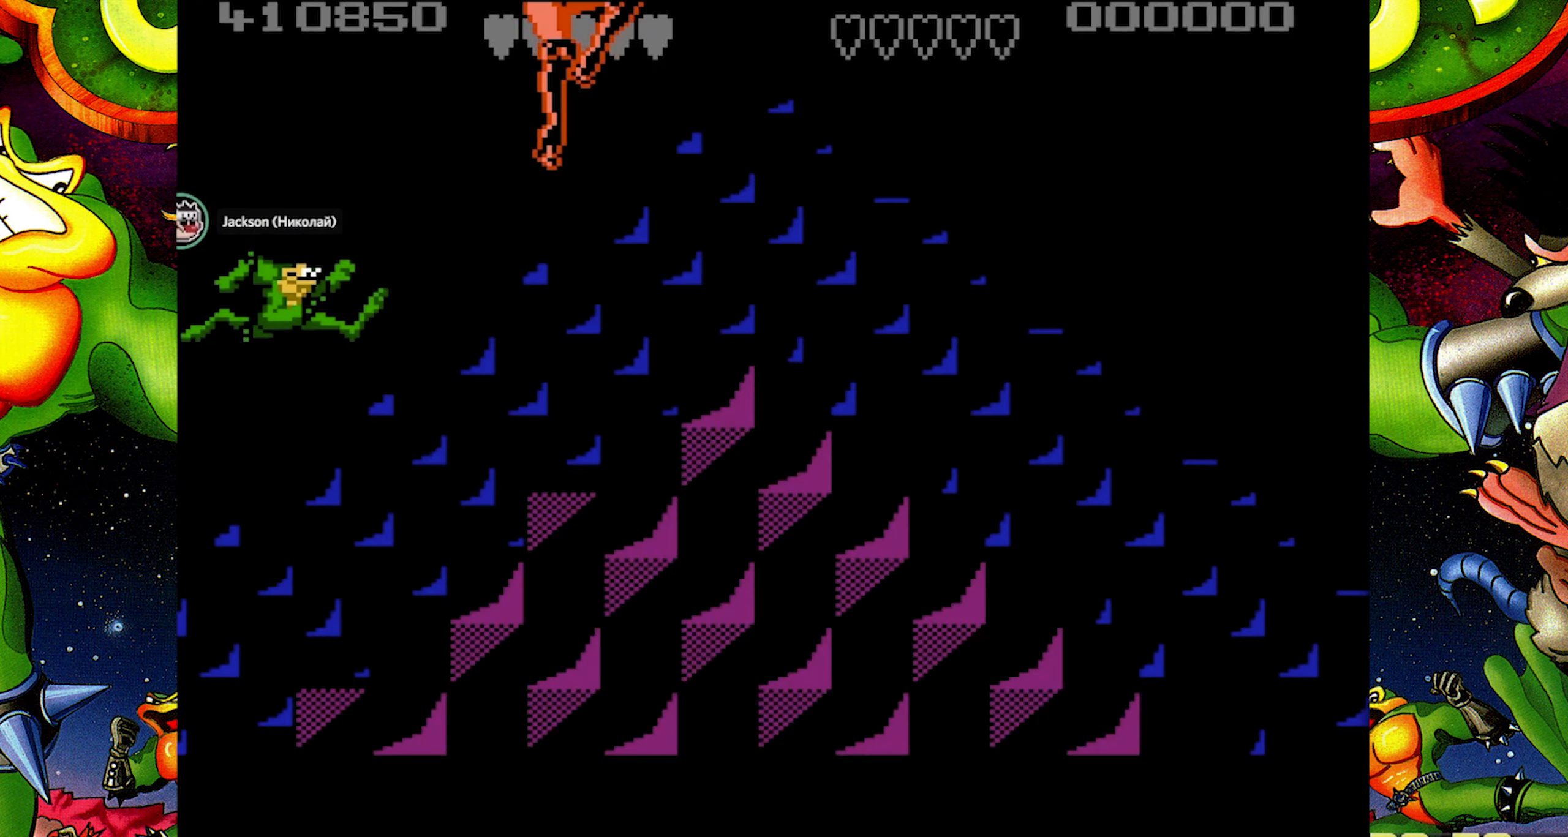
{"buttons": [], "events": []}
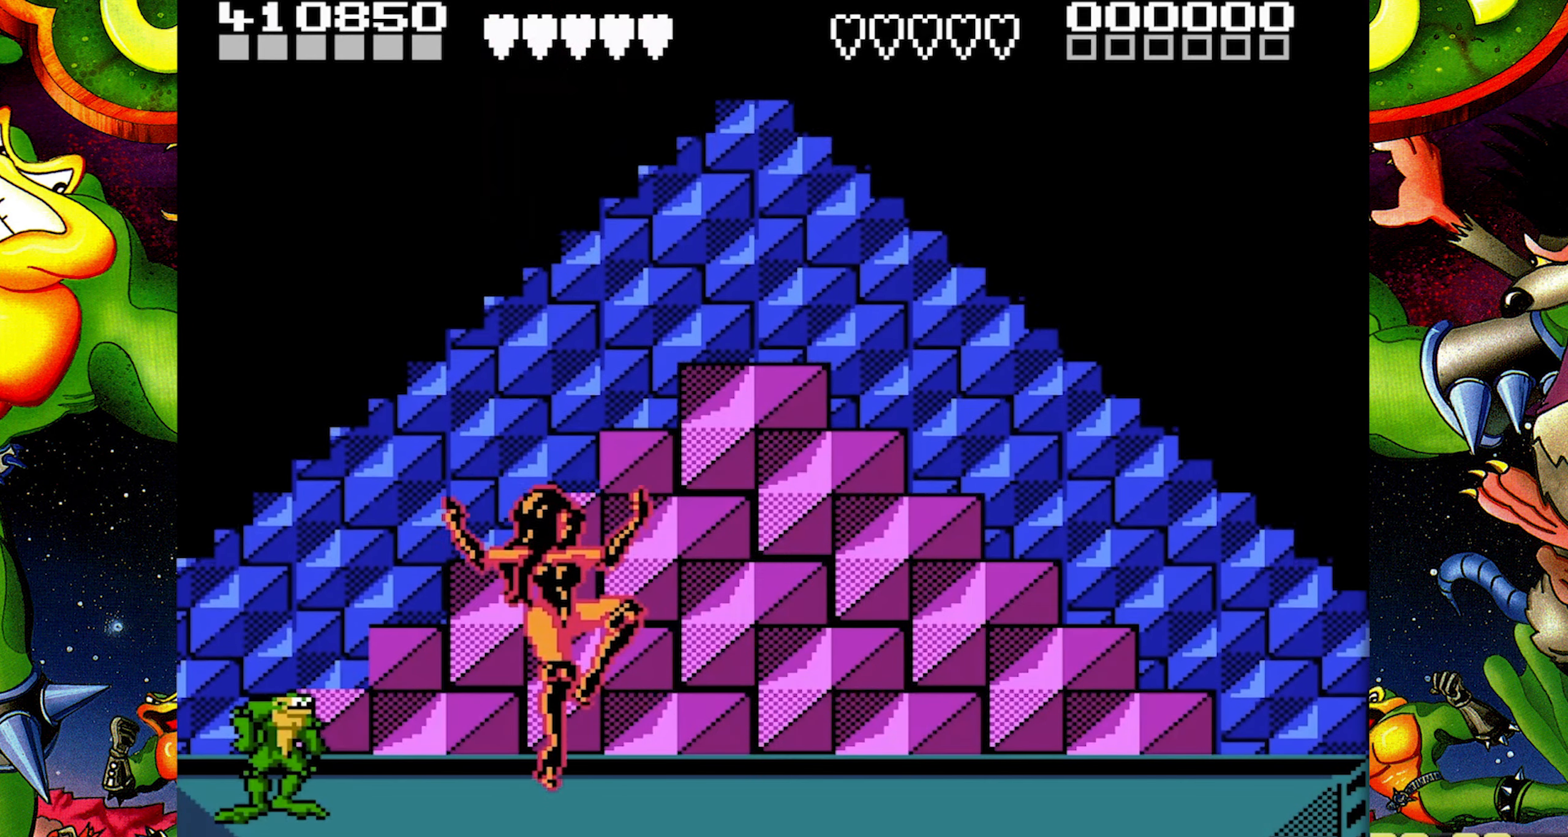
{"buttons": ["DPAD_RIGHT"], "events": [[350, "DPAD_RIGHT", "down"], [433, "DPAD_RIGHT", "up"], [483, "DPAD_RIGHT", "down"]]}
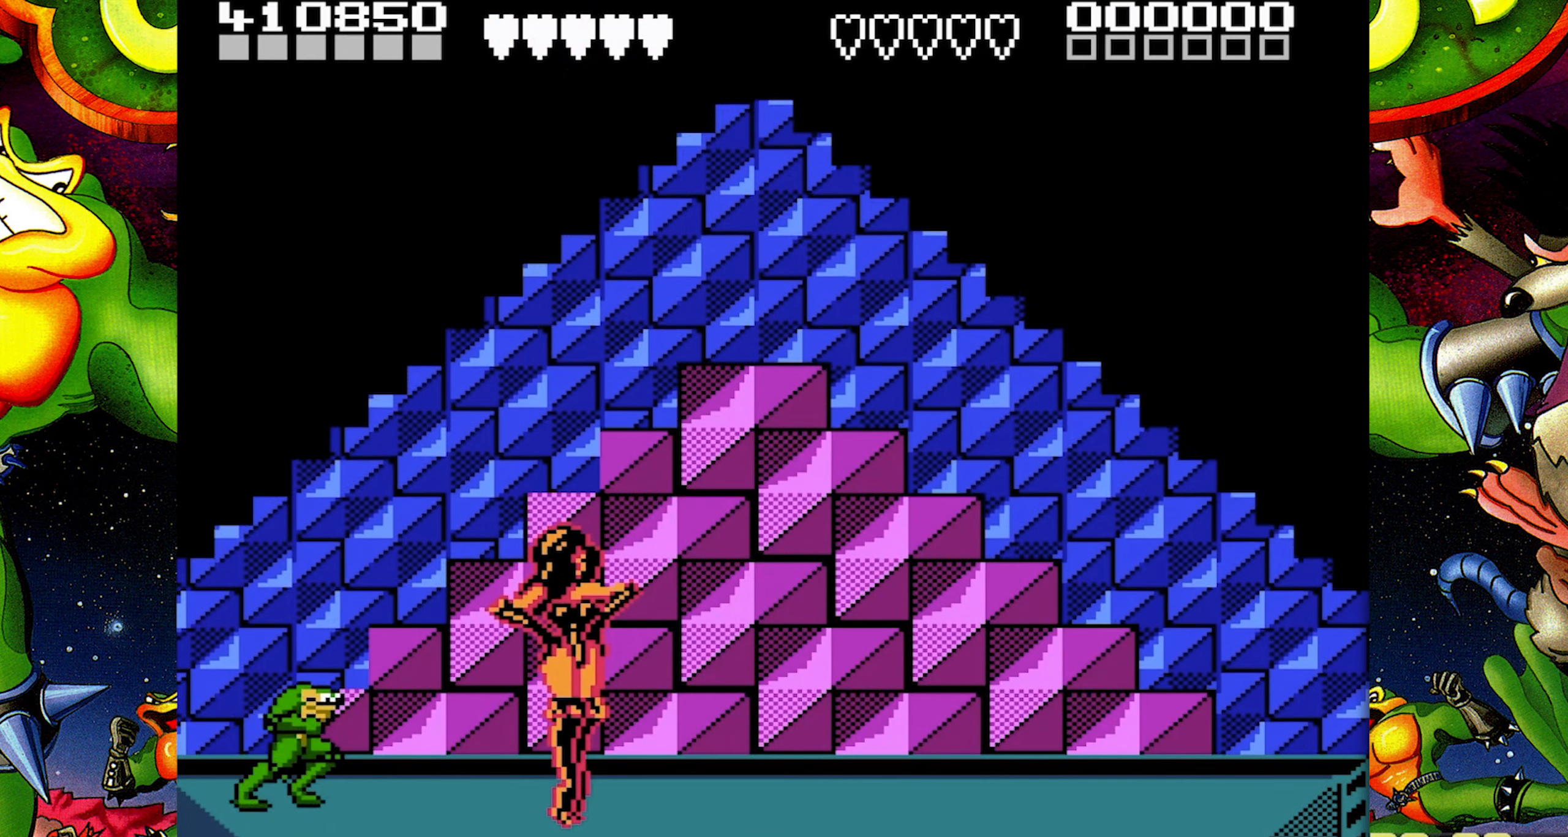
{"buttons": ["B"], "events": [[267, "B", "down"], [500, "DPAD_RIGHT", "up"]]}
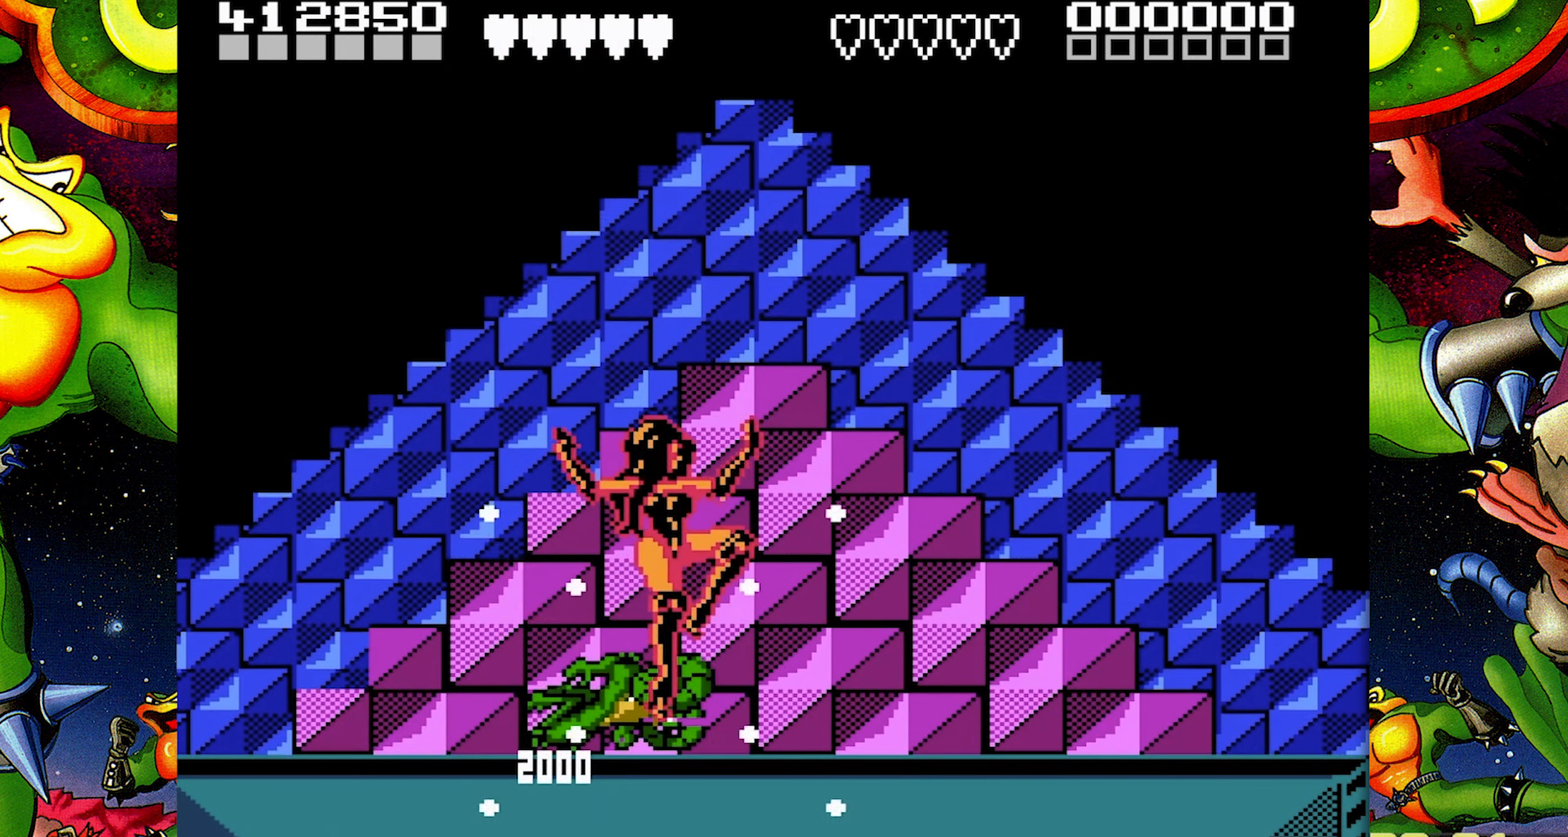
{"buttons": ["DPAD_LEFT"], "events": [[67, "B", "up"], [483, "DPAD_LEFT", "down"]]}
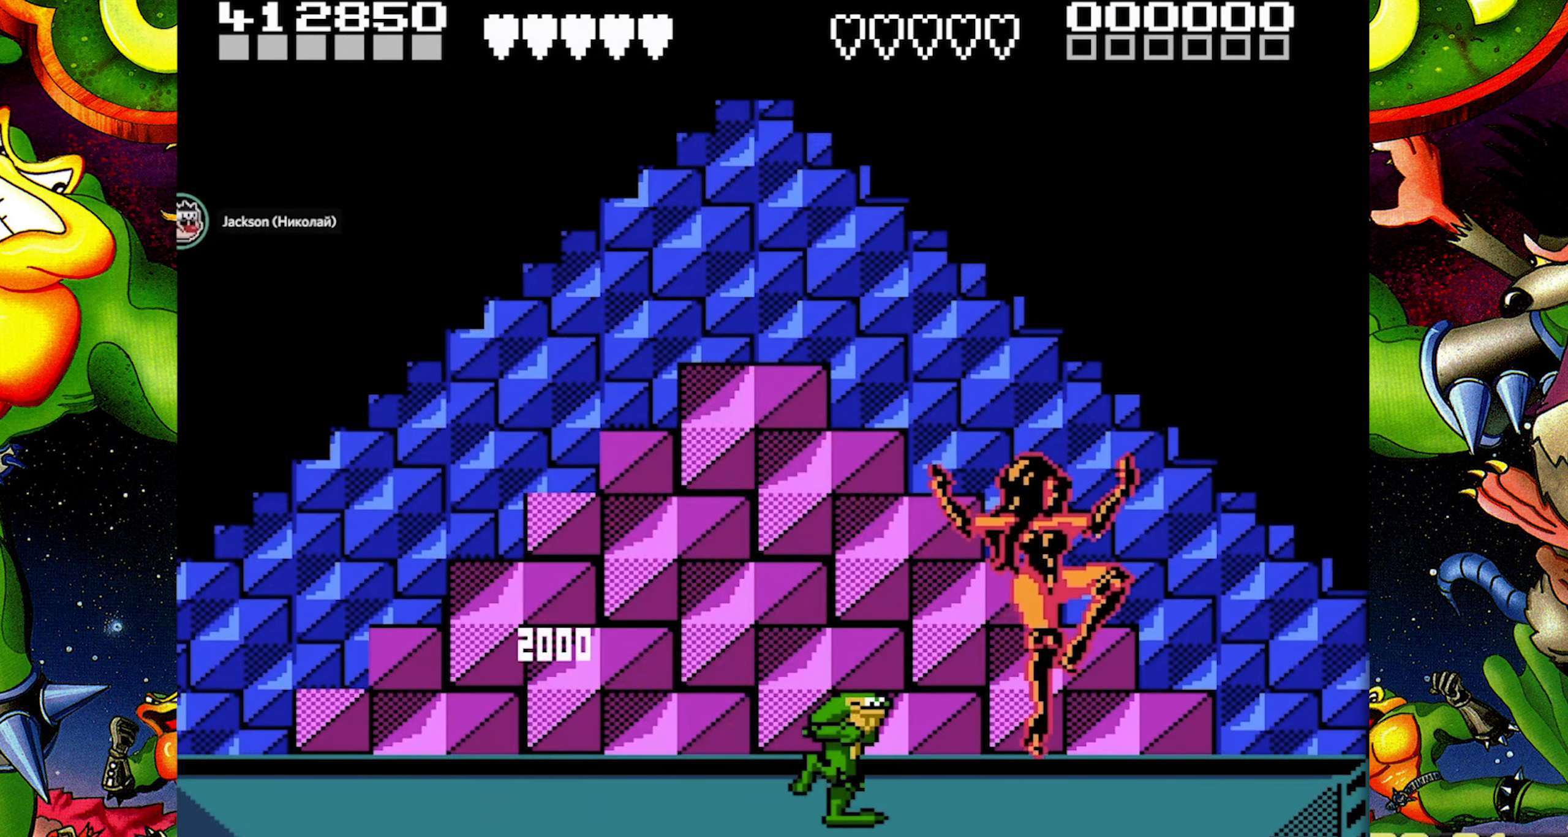
{"buttons": [], "events": [[150, "DPAD_LEFT", "up"], [383, "DPAD_RIGHT", "down"], [483, "DPAD_RIGHT", "up"]]}
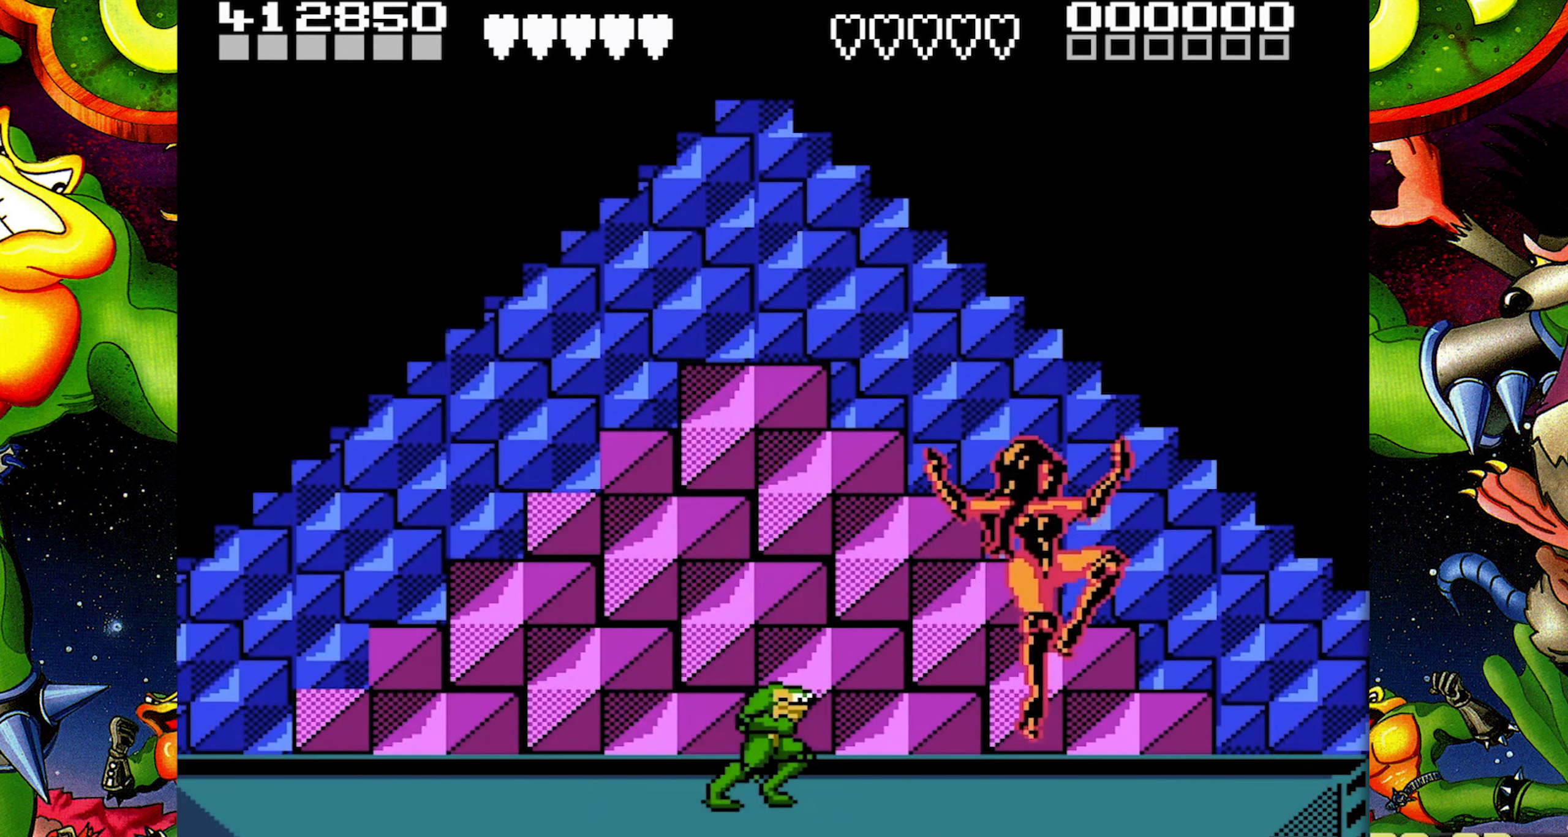
{"buttons": [], "events": [[17, "DPAD_RIGHT", "down"], [133, "B", "down"], [283, "DPAD_RIGHT", "up"], [383, "B", "up"]]}
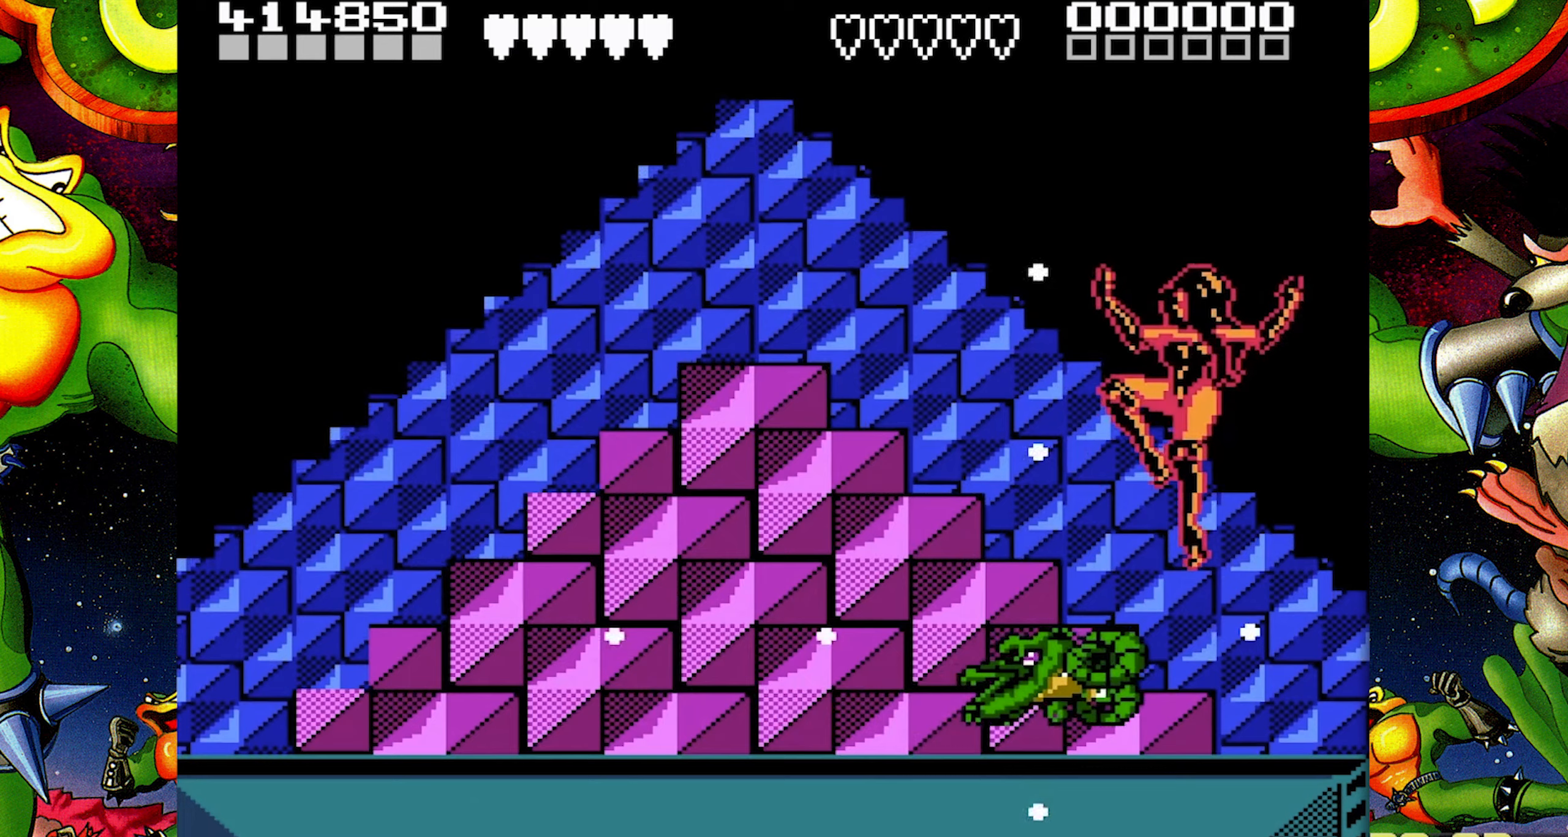
{"buttons": [], "events": []}